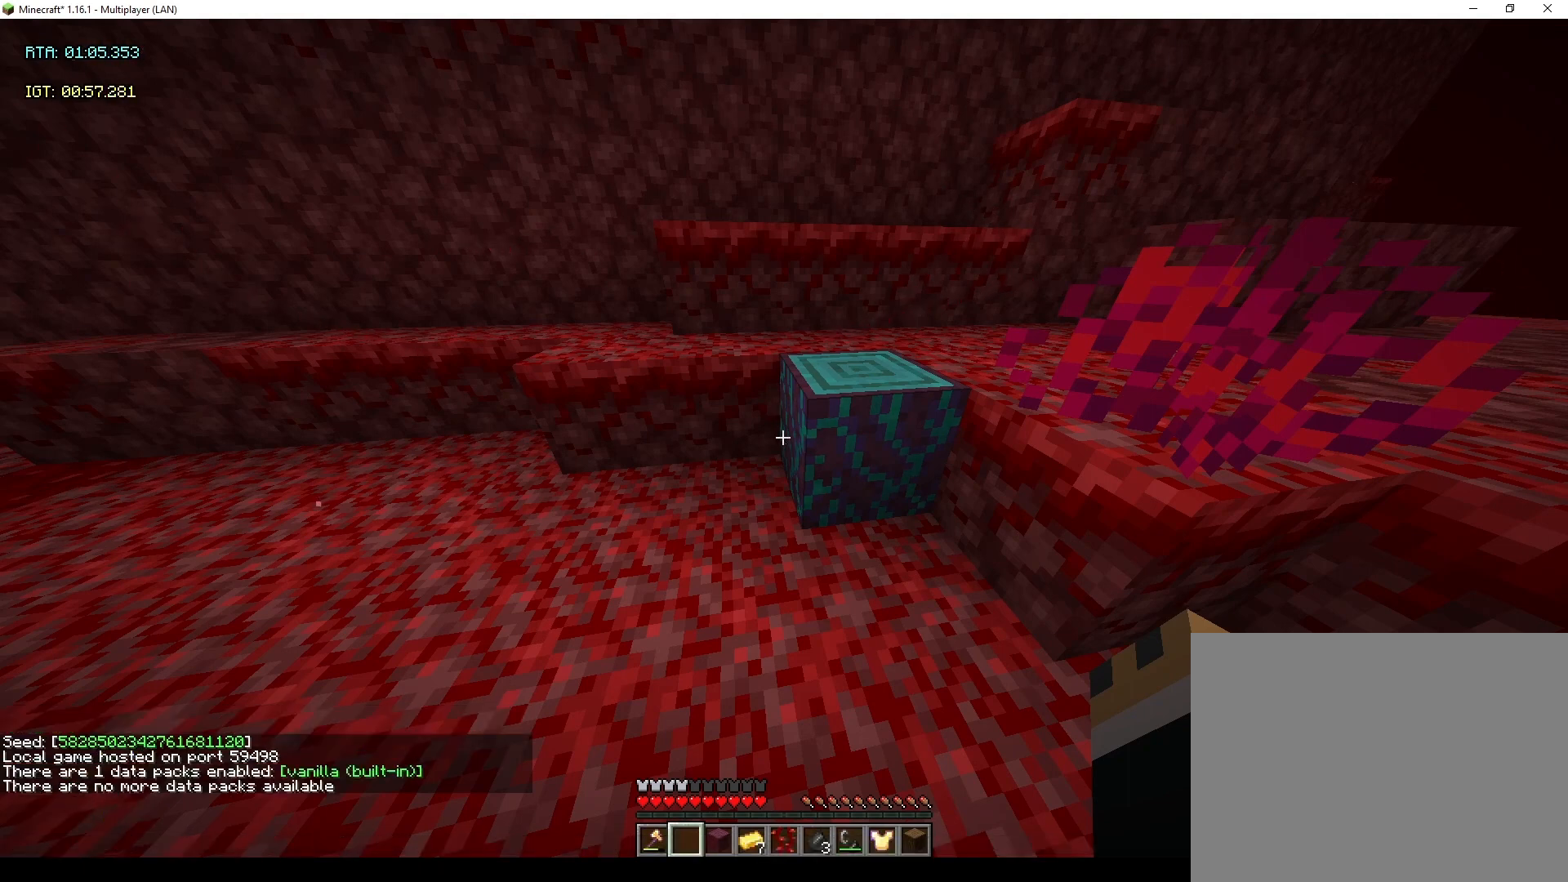
Gameplay with keyboard and mouse; each line is a JSON object with the keys and mouse buttons held at the frame after it. "events" lists presses ("down") and releases ("up") of "1", "2", "3", "4", "5", "6", "7", "8", "9", "a", "d", "drop", "f5", "inv", "jump", "s", "sneak", "sprint", "w", "mouse_left" and "mouse_right" between this image and that frame as [ms after this image, input, new state], when the widget could be followed in between. "mouse_left", "mouse_right" = the "left", "right" buttons of the "mouse" list. No other keys are recorded. Fast repeated clicks can show as one long hold. Mouse movement is not recorded. Key names are as the overlay labels them; some are game actions (e.g. jump) rather than physical keys.
{"keys": [], "mouse": [], "events": []}
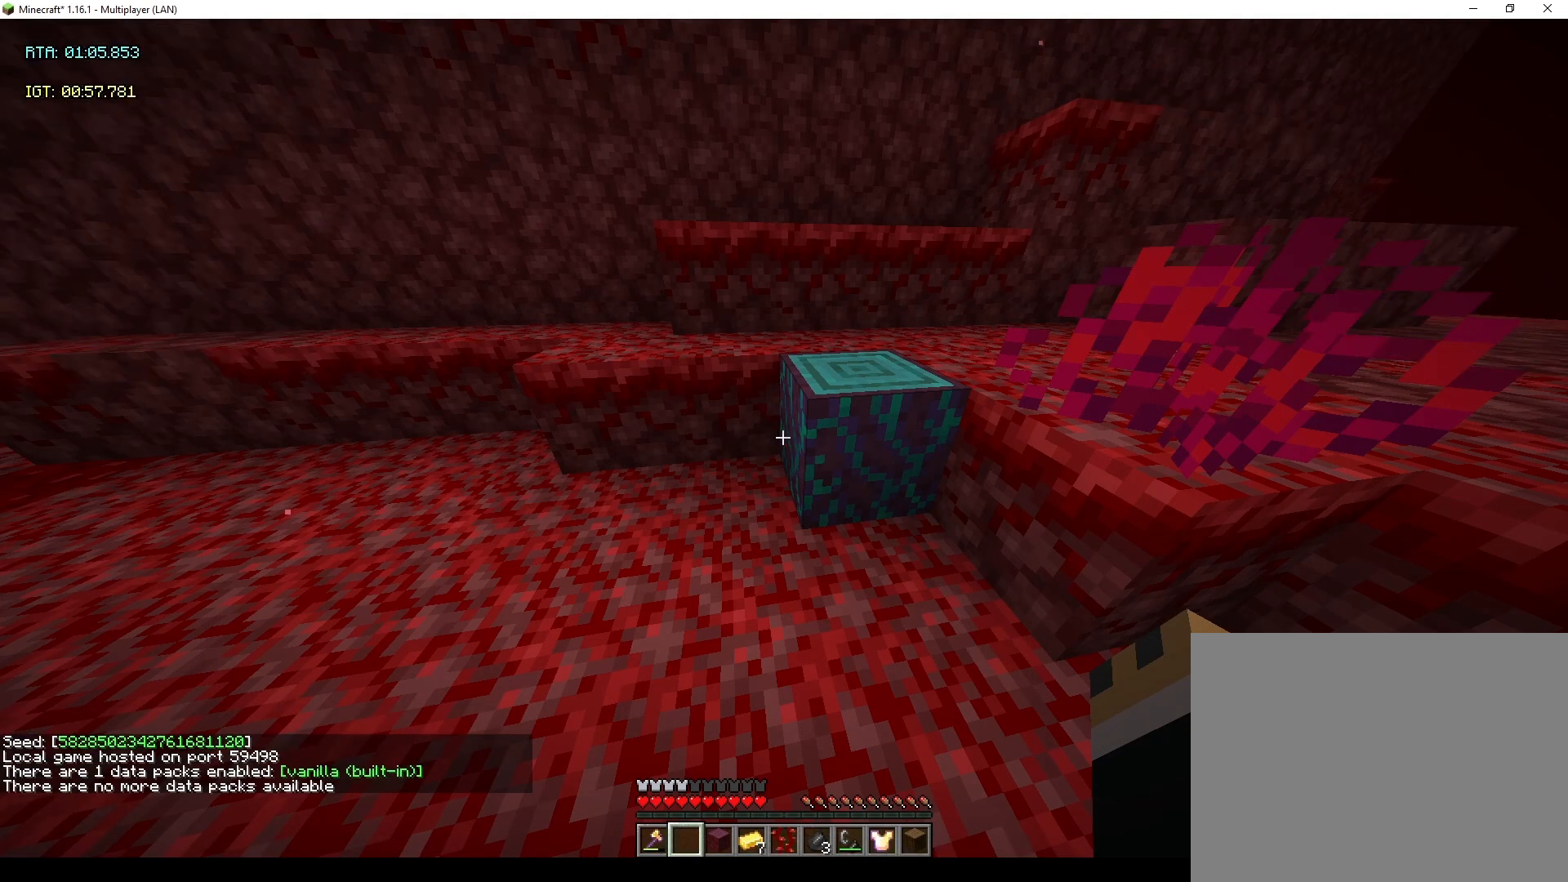
{"keys": [], "mouse": [], "events": []}
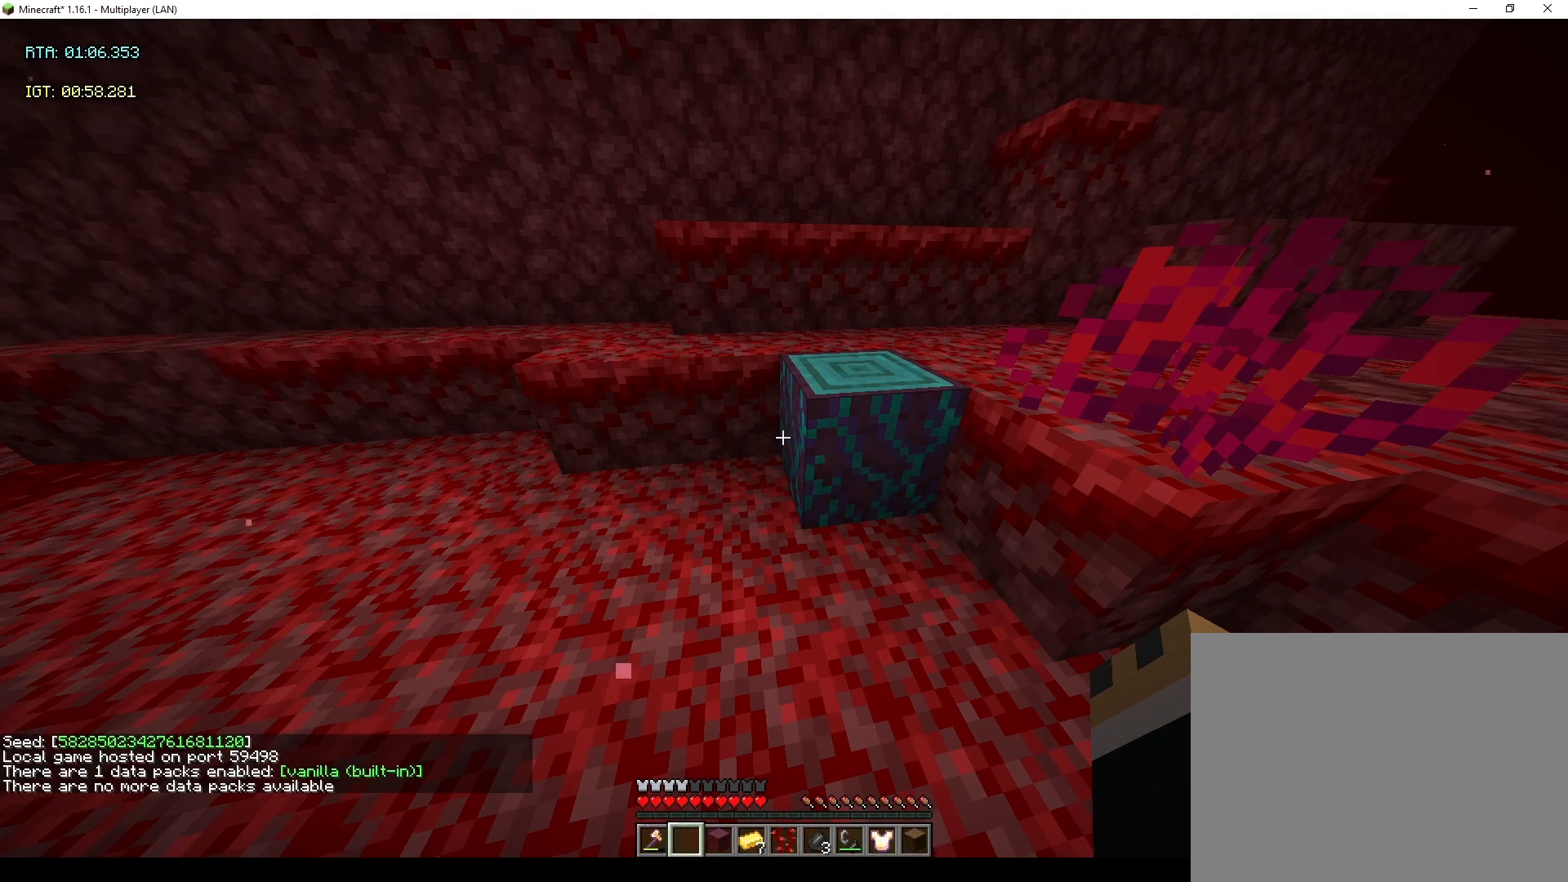
{"keys": [], "mouse": [], "events": []}
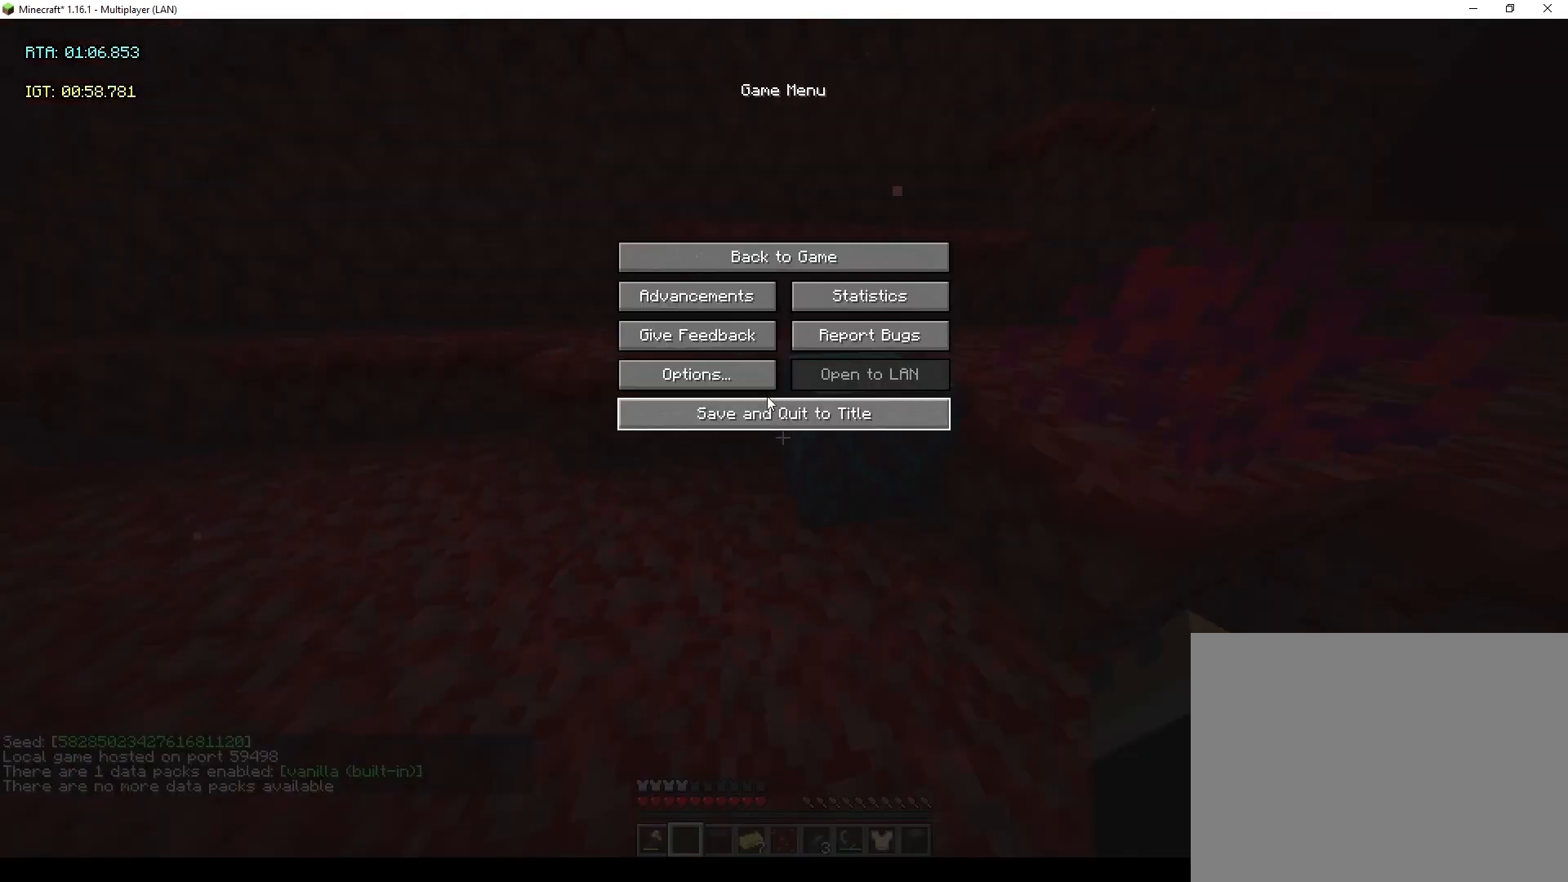
{"keys": [], "mouse": [], "events": [[133, "mouse_left", "down"], [233, "mouse_left", "up"]]}
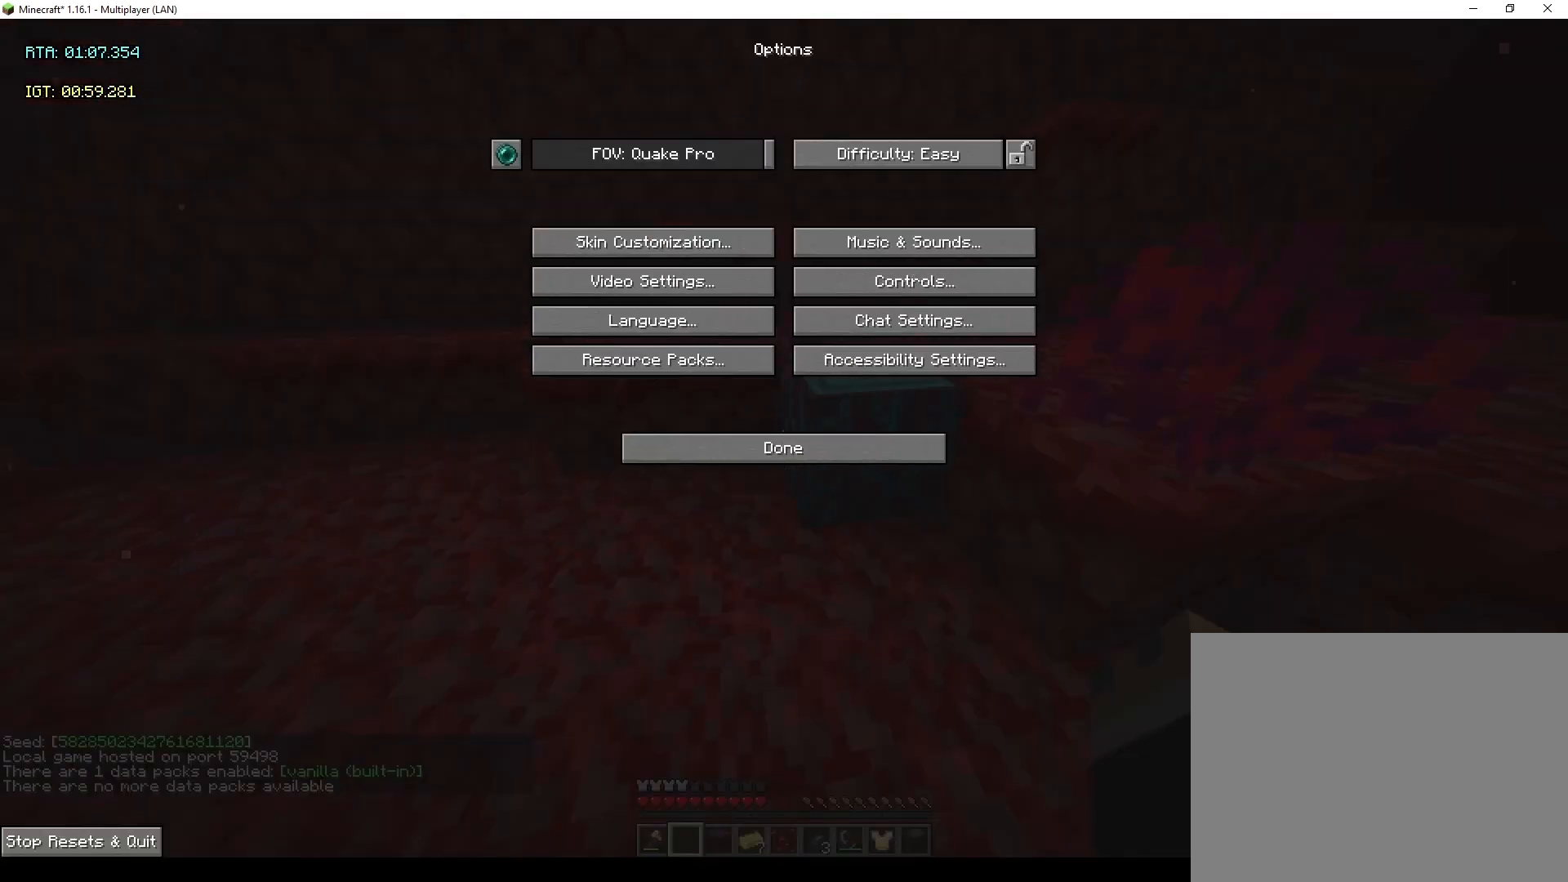
{"keys": [], "mouse": [], "events": []}
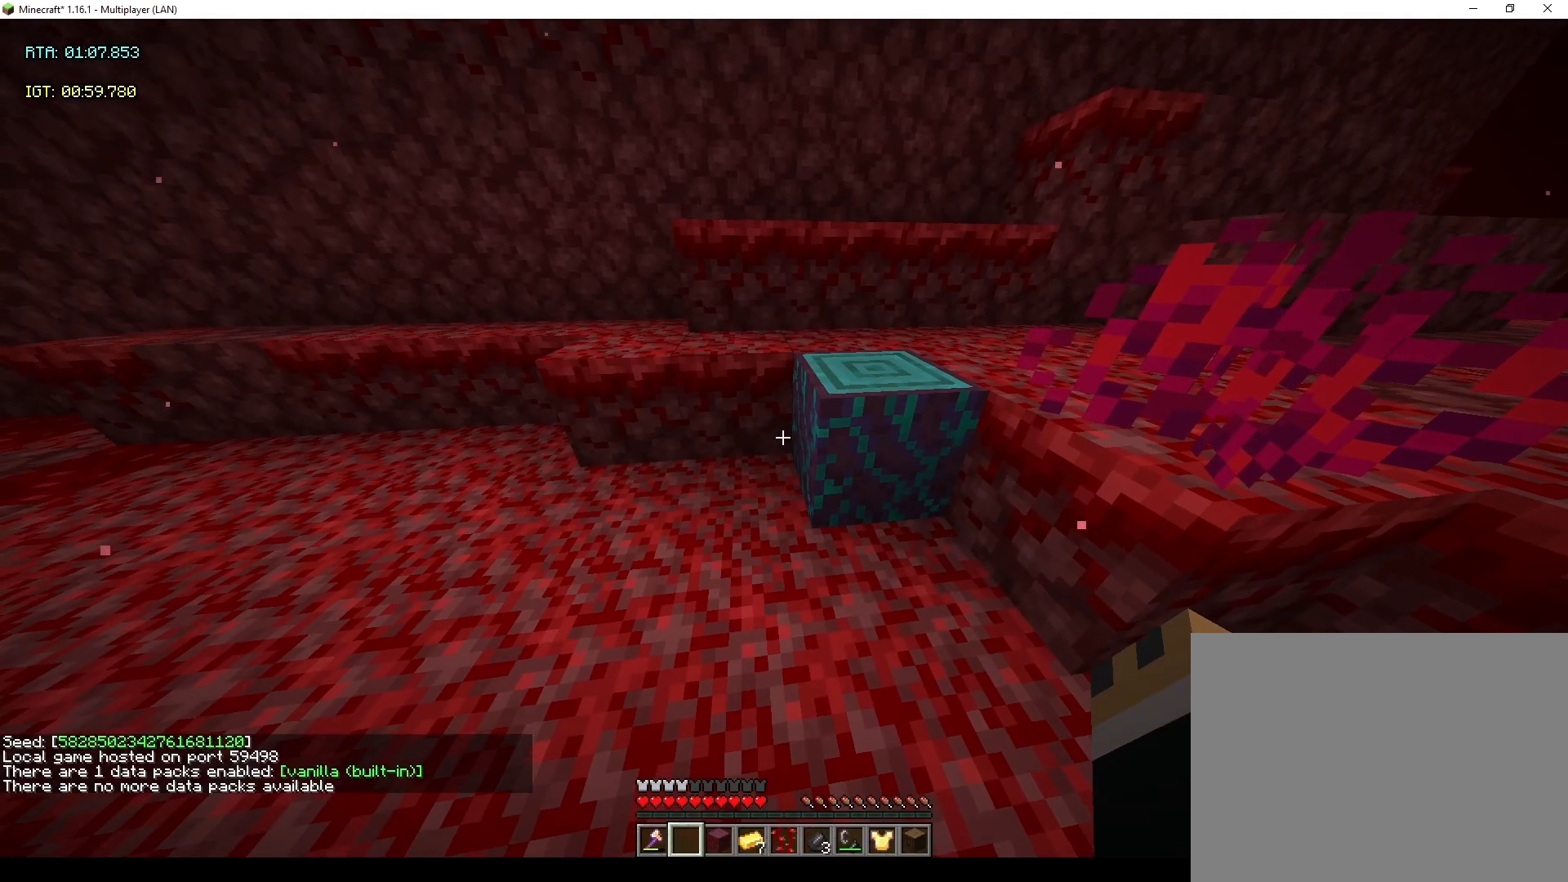
{"keys": [], "mouse": [], "events": [[367, "9", "down"], [400, "9", "up"]]}
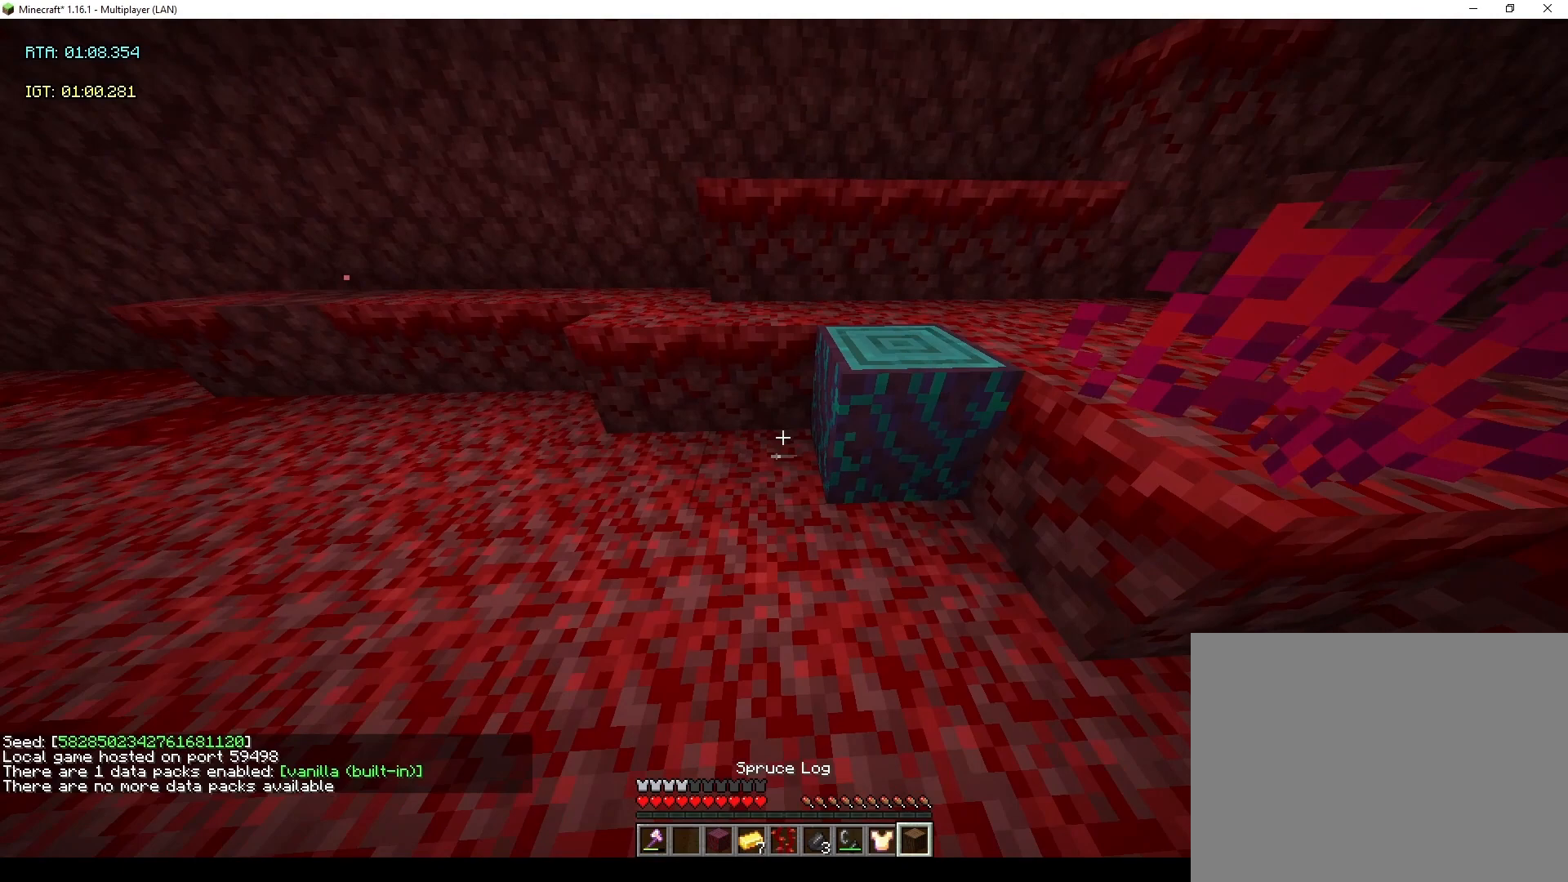
{"keys": [], "mouse": [], "events": [[100, "mouse_right", "down"], [233, "mouse_right", "up"], [367, "2", "down"], [467, "2", "up"]]}
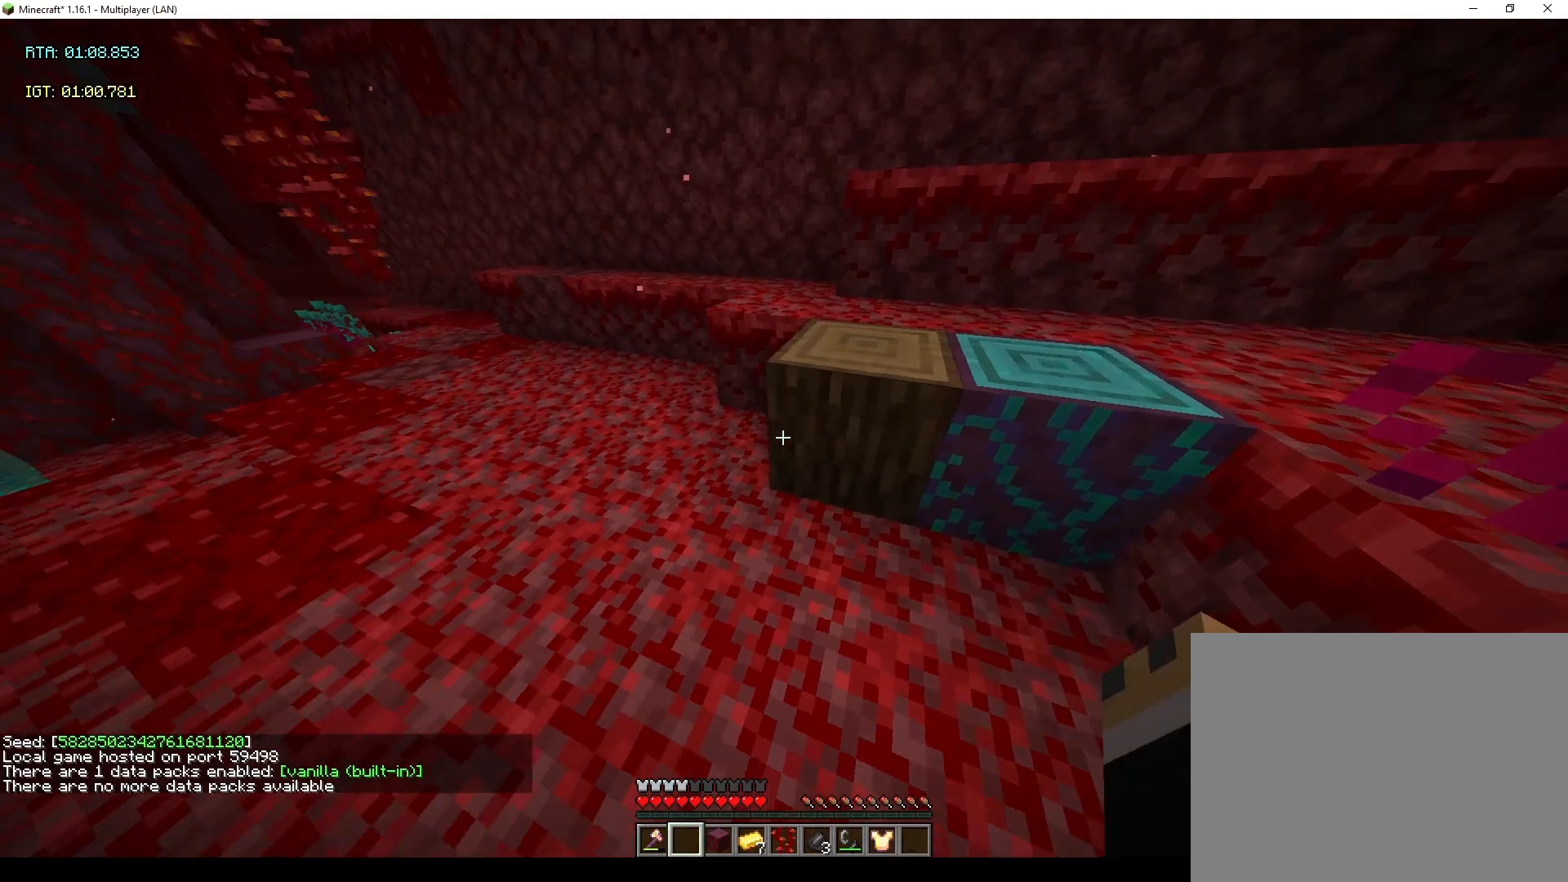
{"keys": [], "mouse": [], "events": [[33, "3", "down"], [167, "3", "up"]]}
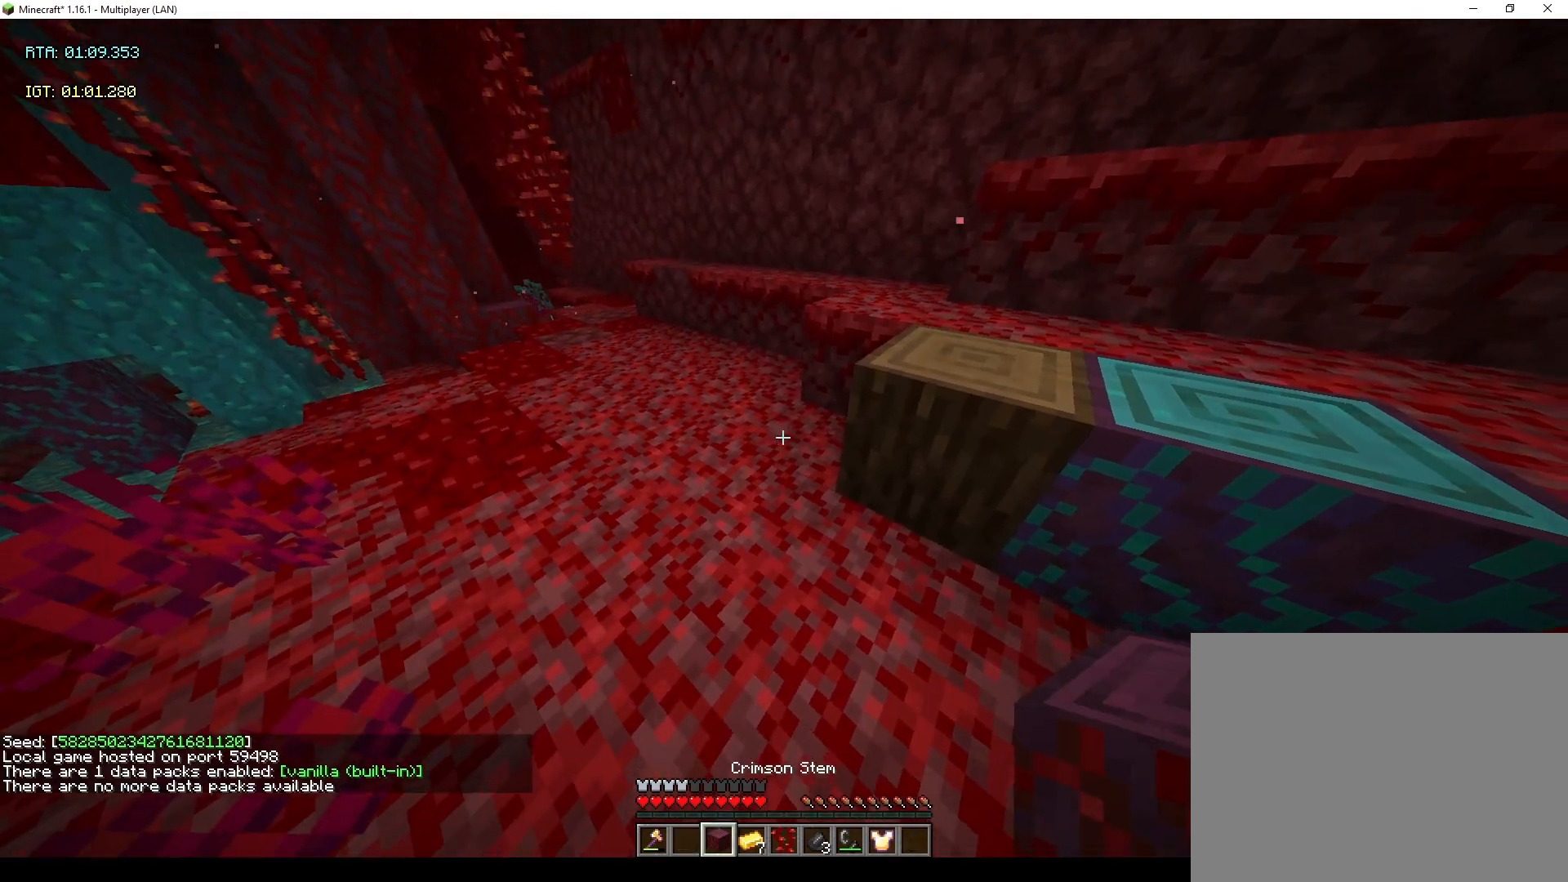
{"keys": ["sneak"], "mouse": [], "events": [[133, "mouse_right", "down"], [233, "inv", "down"], [233, "mouse_right", "up"], [367, "inv", "up"], [367, "sneak", "down"]]}
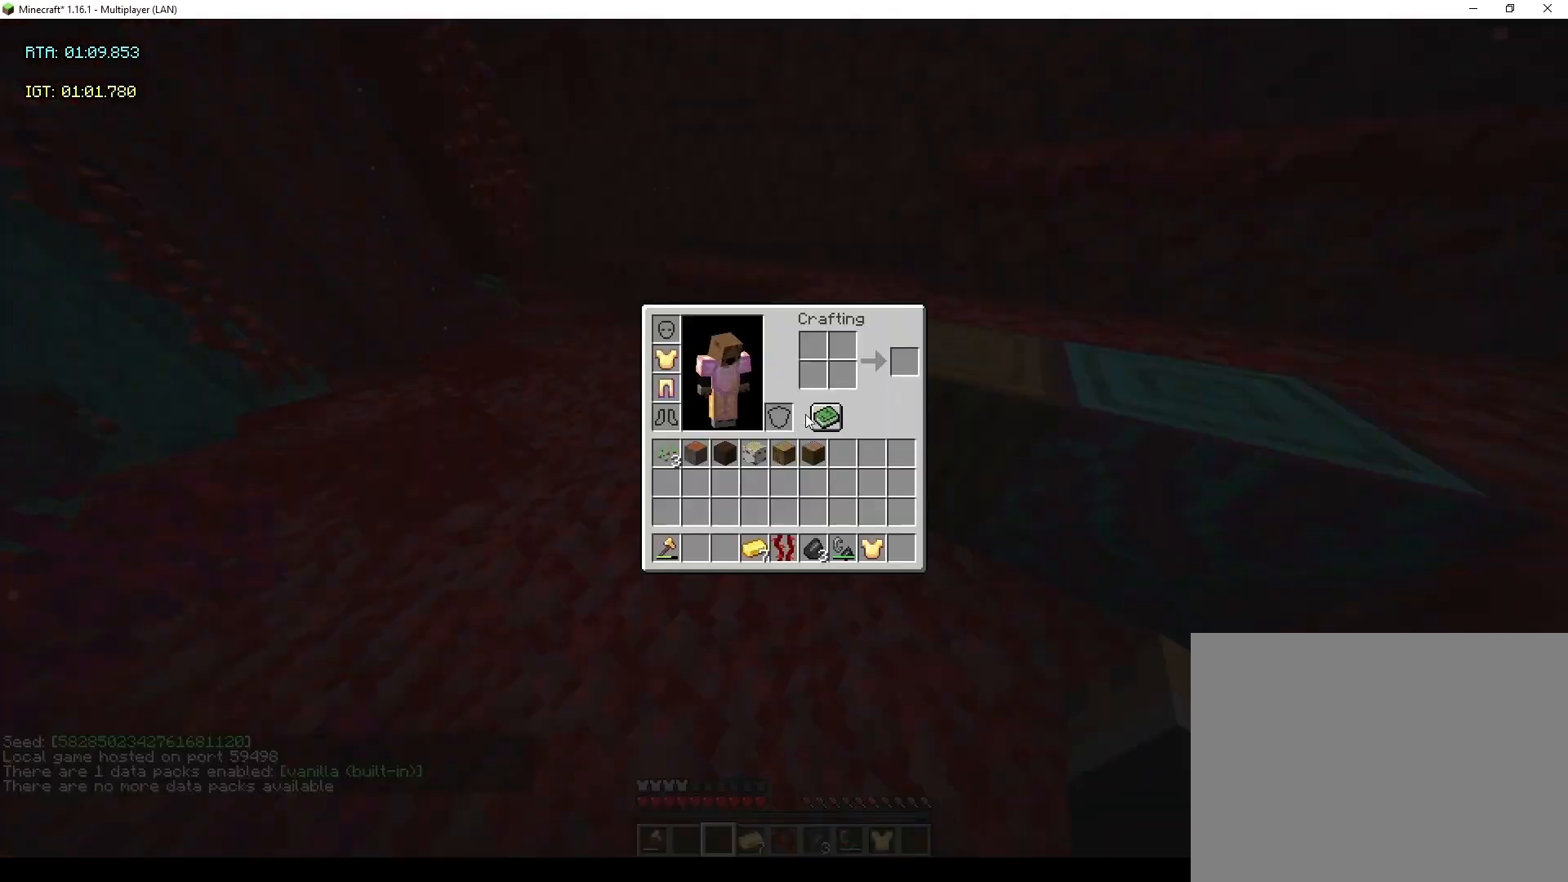
{"keys": ["sneak"], "mouse": ["left"], "events": [[433, "mouse_left", "down"]]}
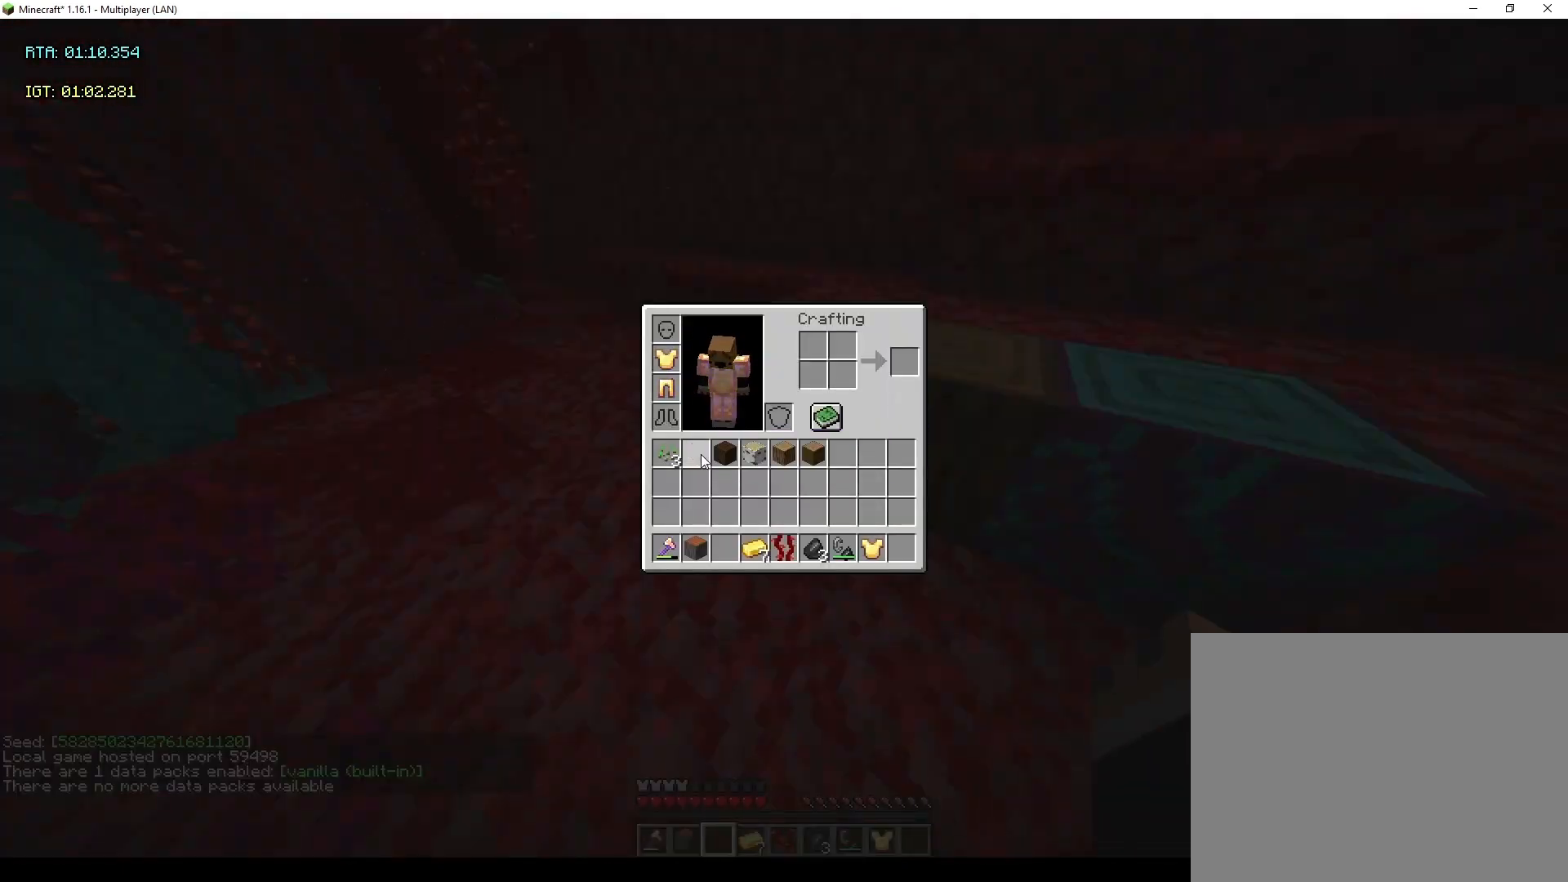
{"keys": ["sneak"], "mouse": ["left"], "events": [[67, "mouse_left", "up"], [100, "mouse_left", "down"], [267, "mouse_left", "up"], [400, "mouse_left", "down"]]}
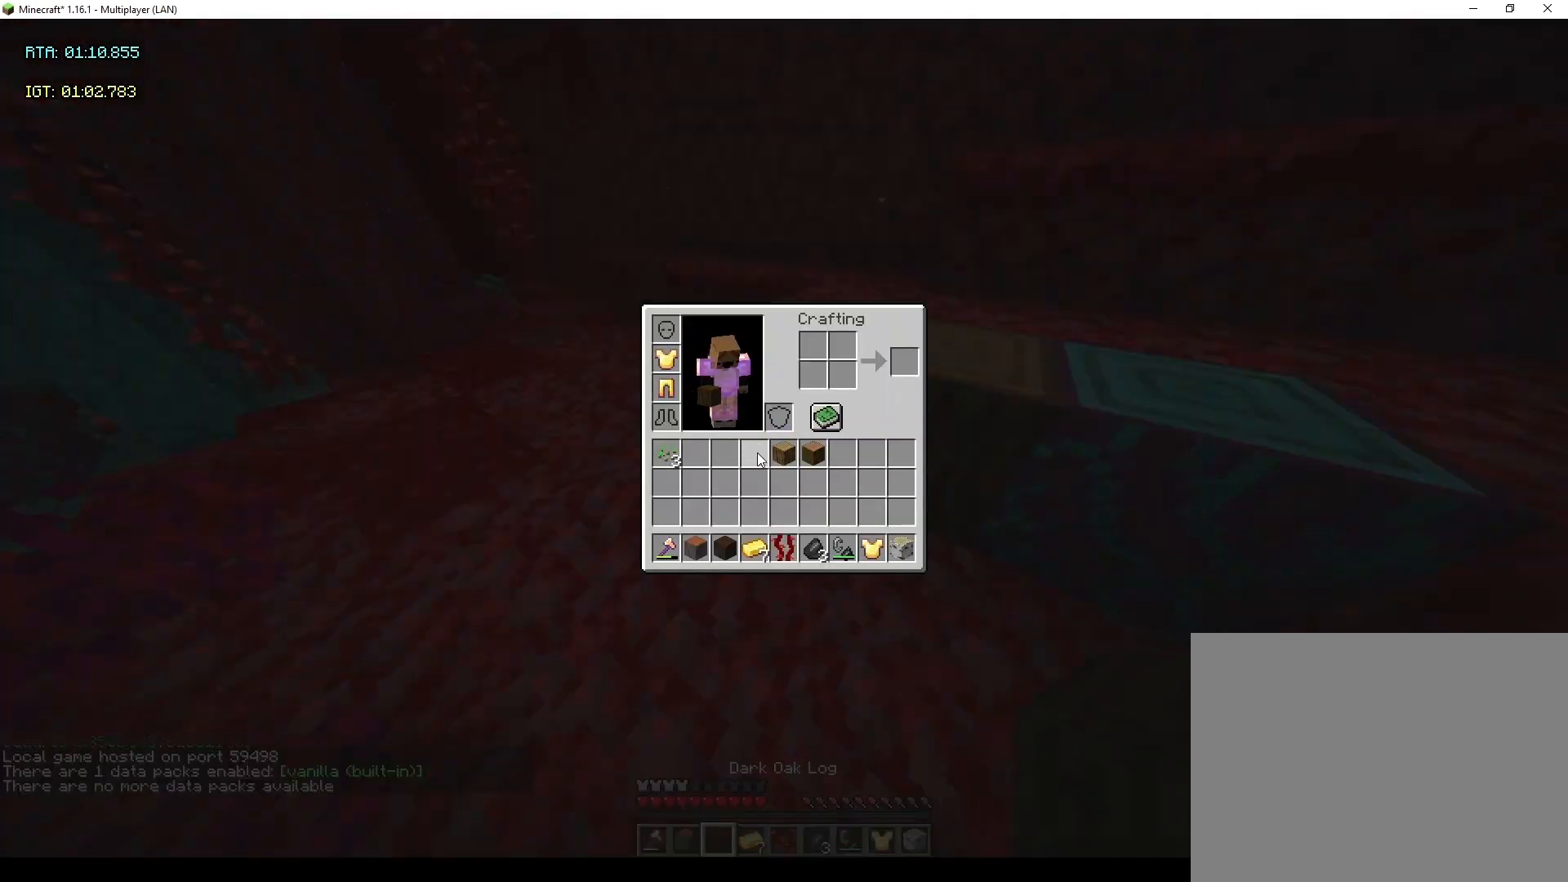
{"keys": [], "mouse": [], "events": [[33, "mouse_left", "up"], [100, "inv", "down"], [167, "sneak", "up"], [167, "w", "down"], [333, "inv", "up"], [500, "w", "up"]]}
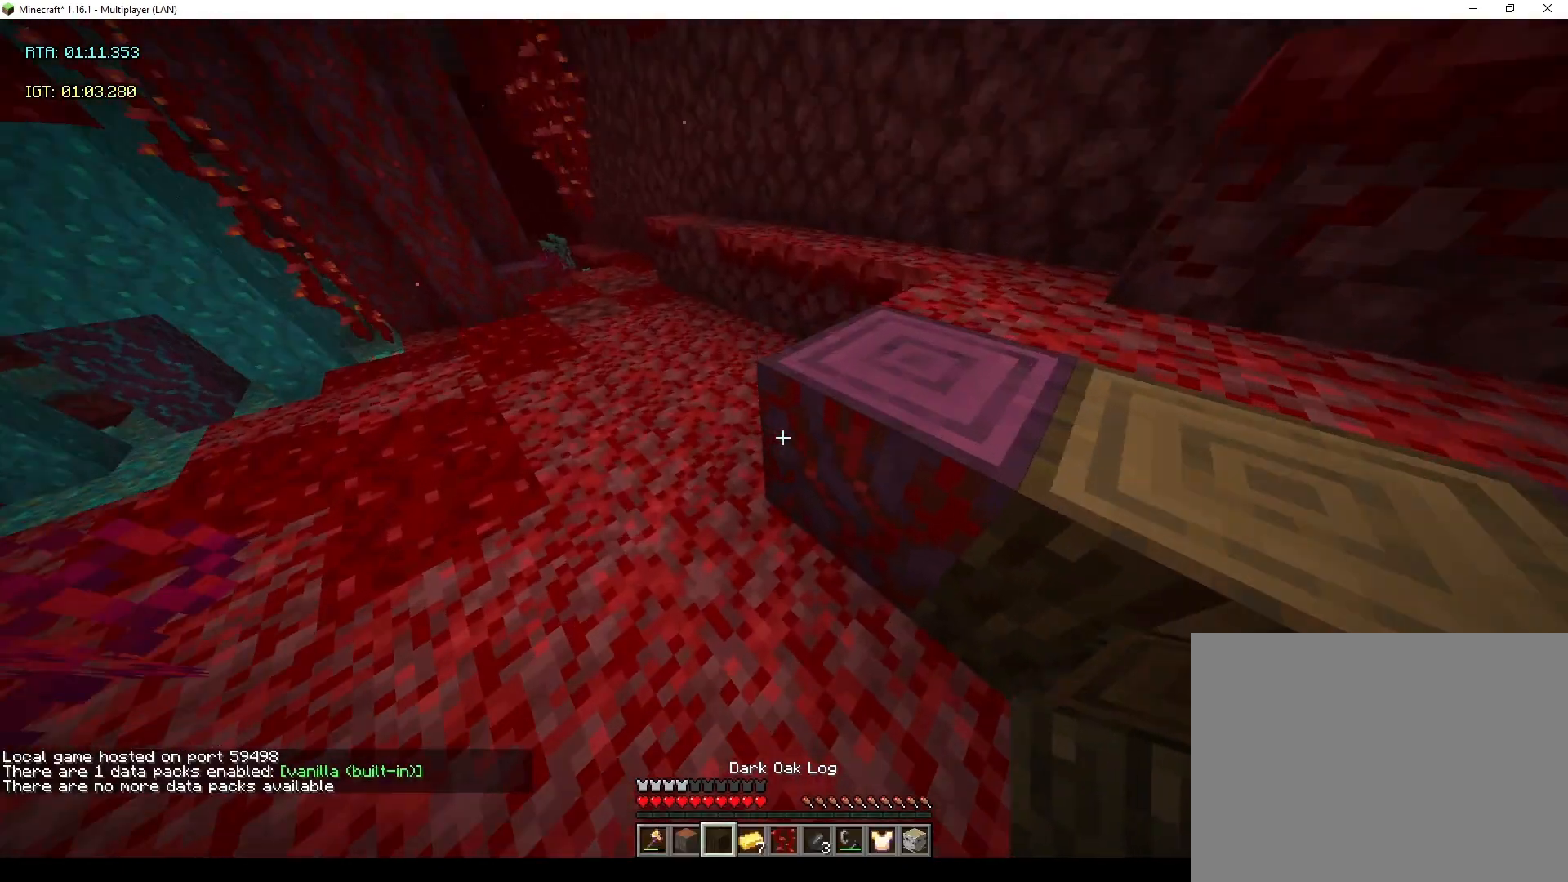
{"keys": [], "mouse": ["right"], "events": [[467, "mouse_right", "down"]]}
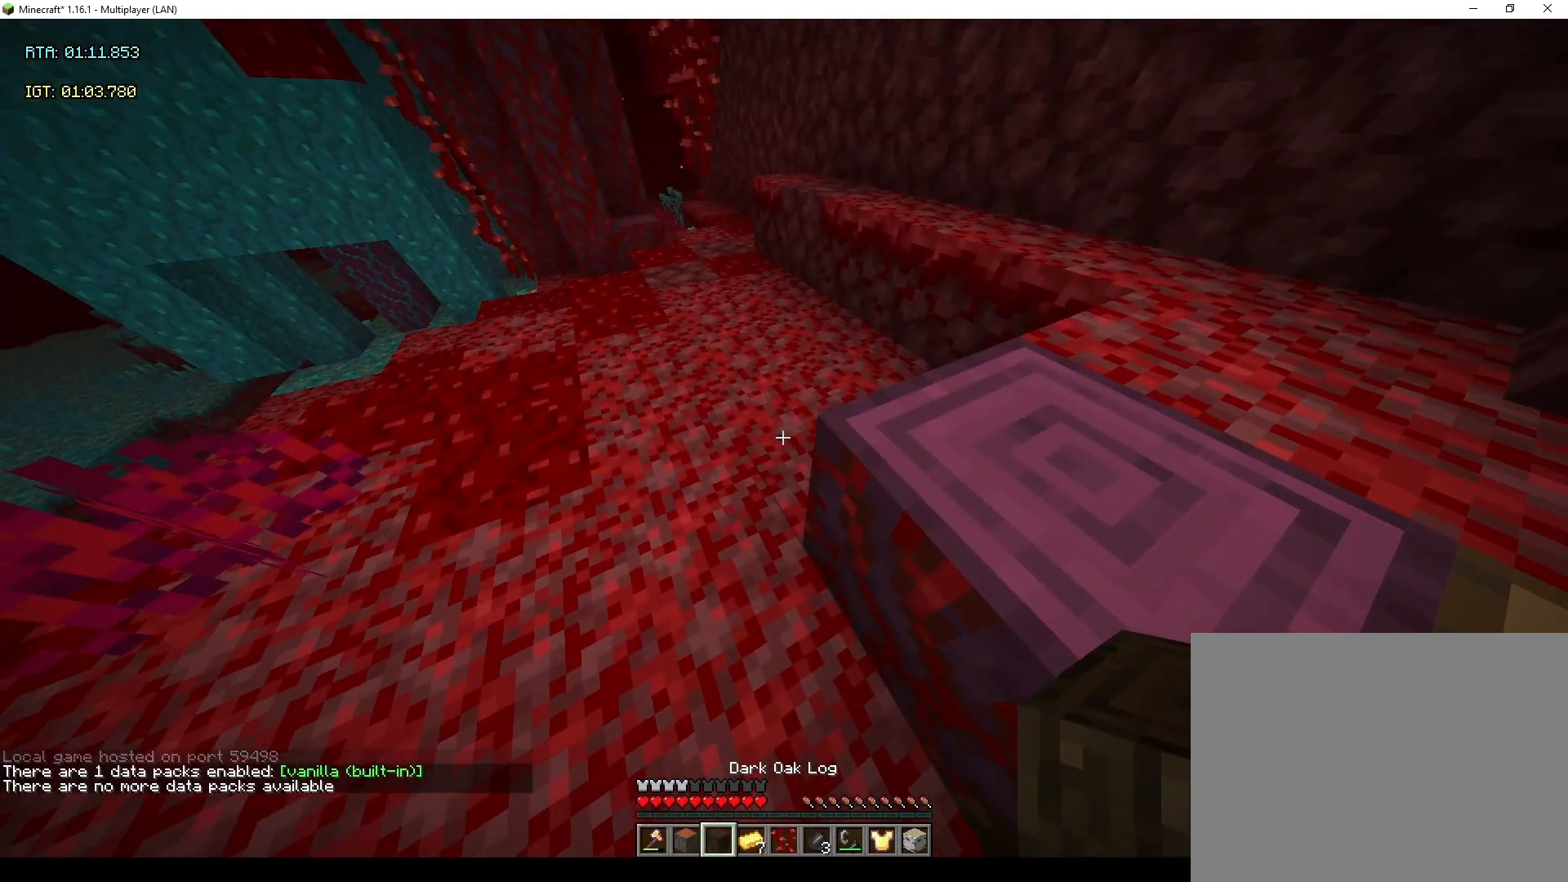
{"keys": [], "mouse": [], "events": [[100, "mouse_right", "up"], [100, "w", "down"], [267, "2", "down"], [400, "2", "up"], [500, "w", "up"]]}
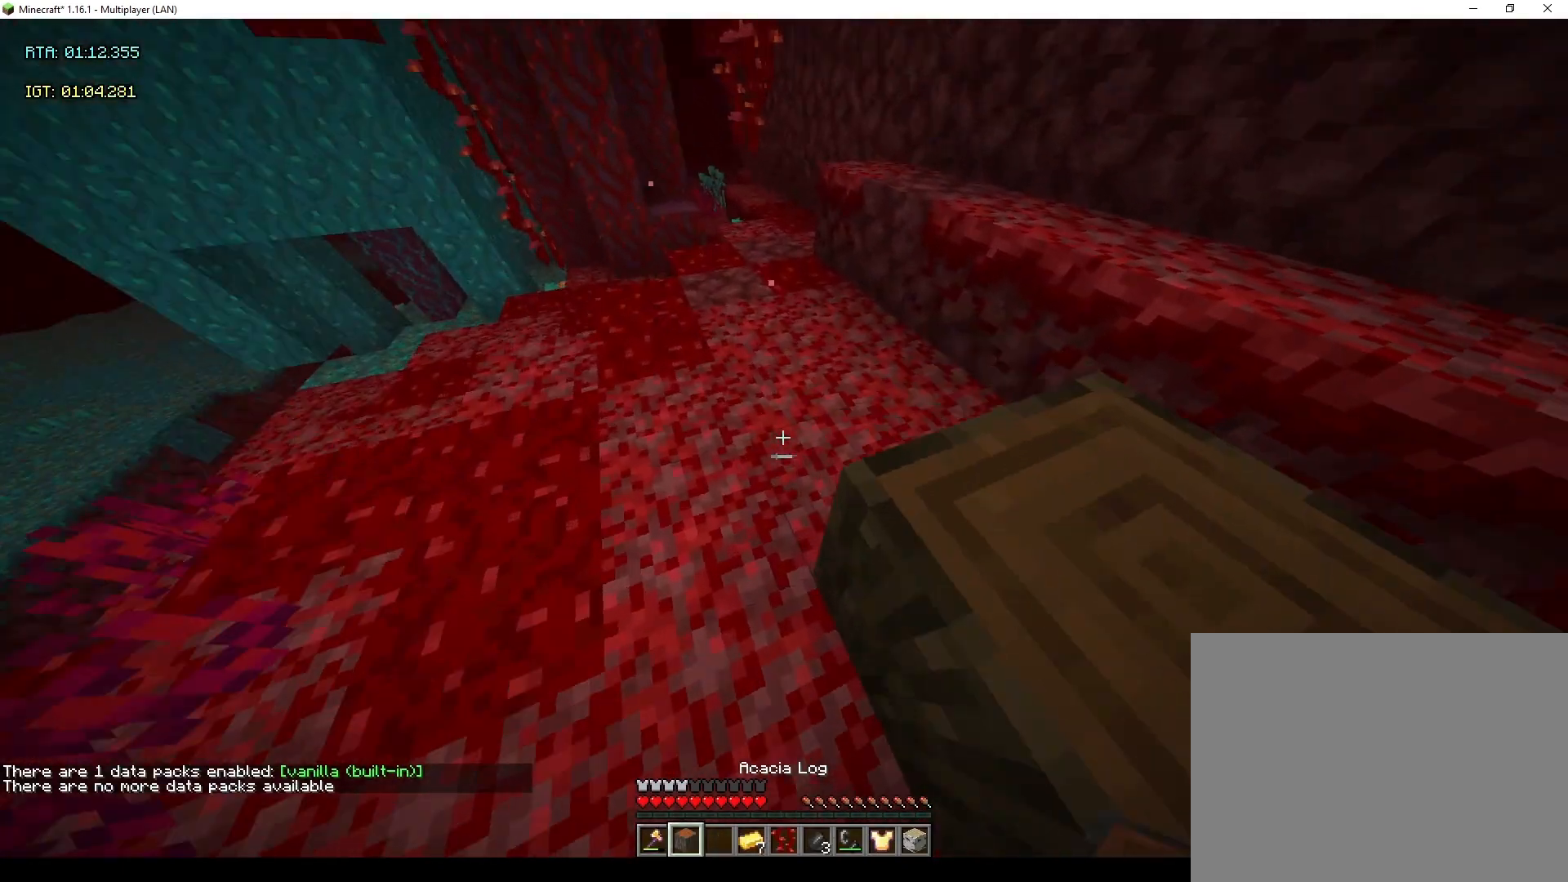
{"keys": ["a", "w"], "mouse": [], "events": [[233, "mouse_right", "down"], [333, "w", "down"], [367, "mouse_right", "up"], [400, "a", "down"]]}
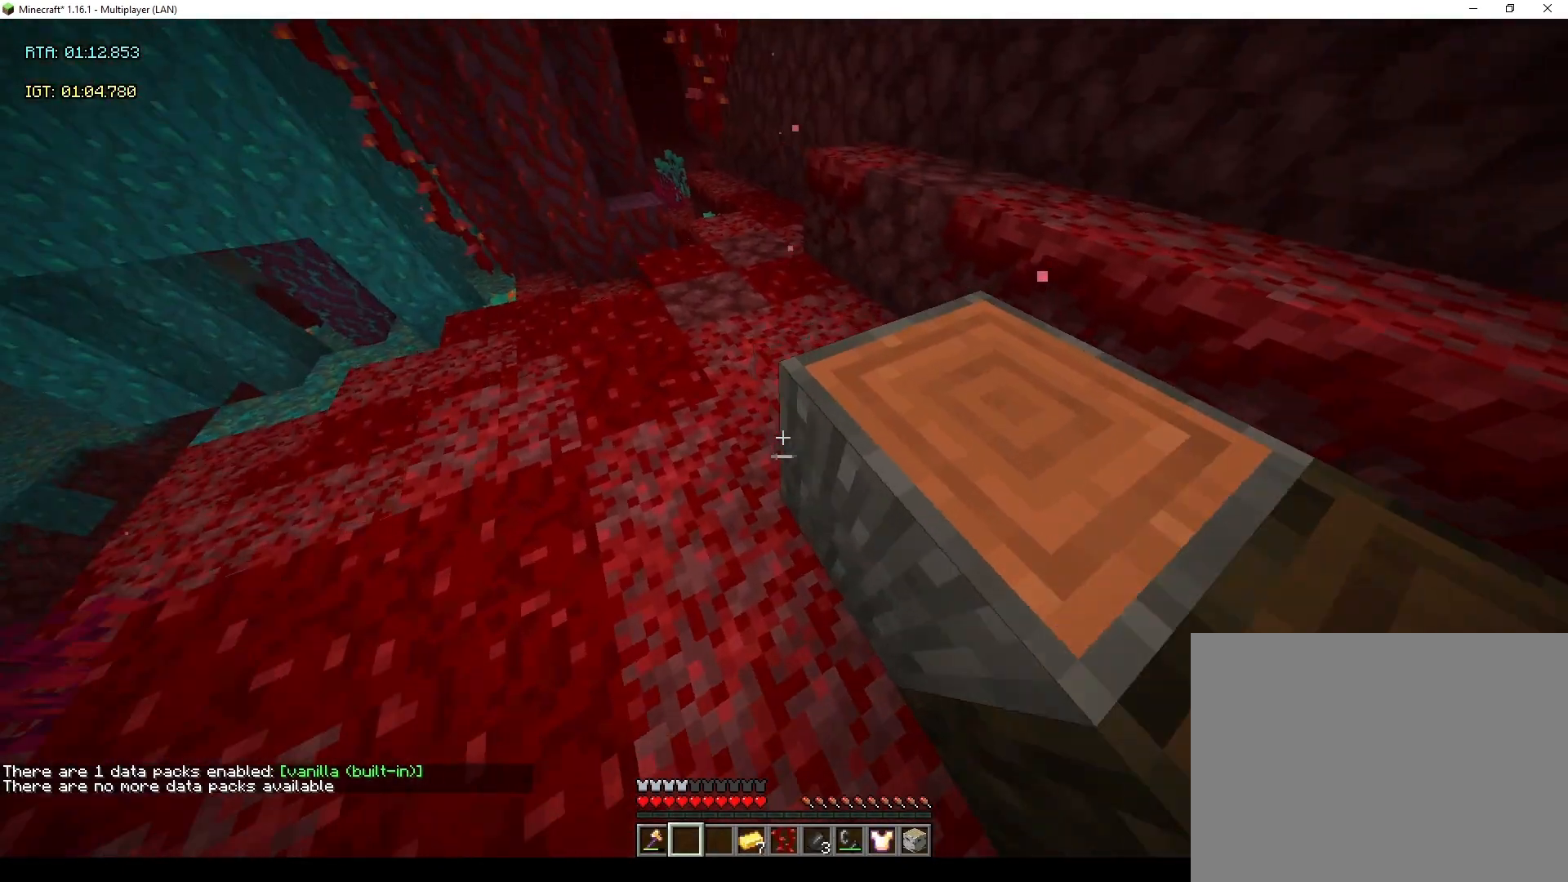
{"keys": [], "mouse": [], "events": [[67, "a", "up"], [100, "w", "up"], [333, "9", "down"], [467, "9", "up"]]}
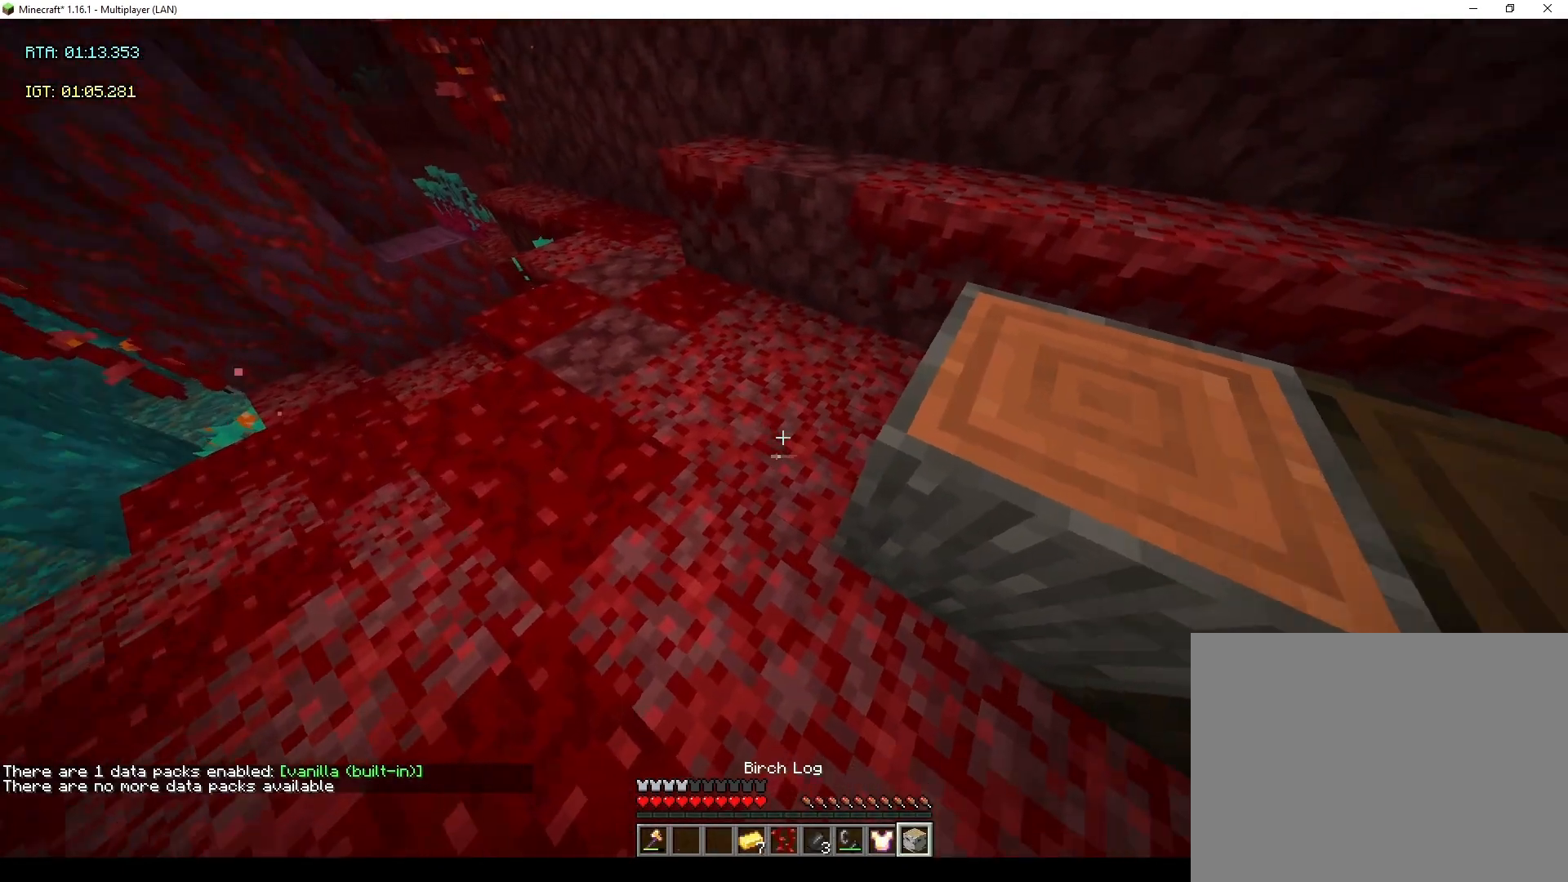
{"keys": [], "mouse": [], "events": [[100, "mouse_right", "down"], [267, "mouse_right", "up"], [300, "inv", "down"], [433, "inv", "up"]]}
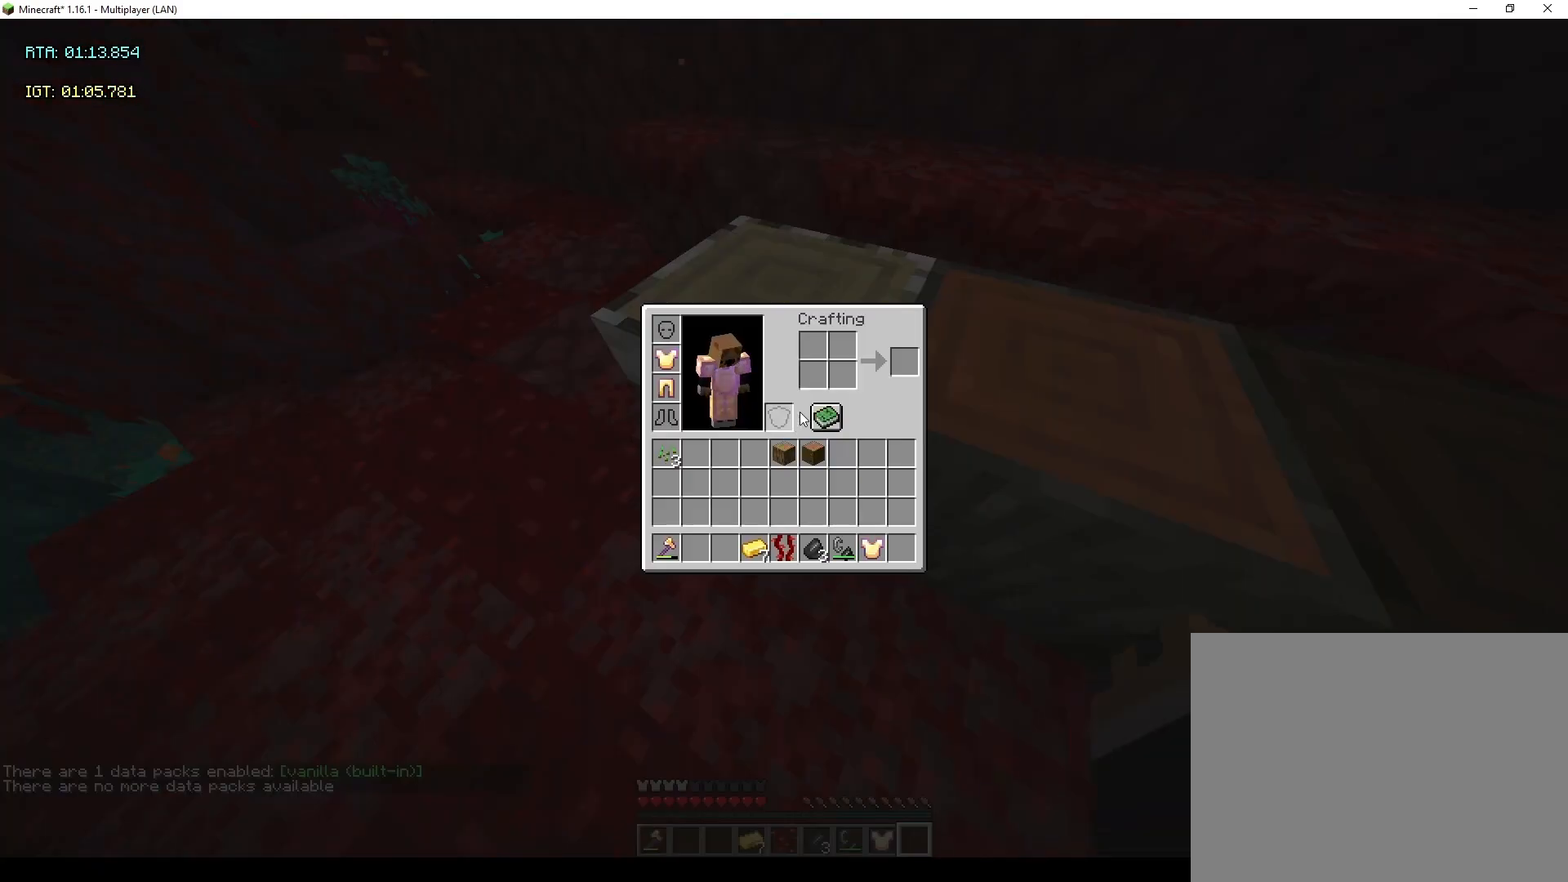
{"keys": ["sneak"], "mouse": [], "events": [[33, "sneak", "down"], [400, "mouse_left", "down"], [500, "mouse_left", "up"]]}
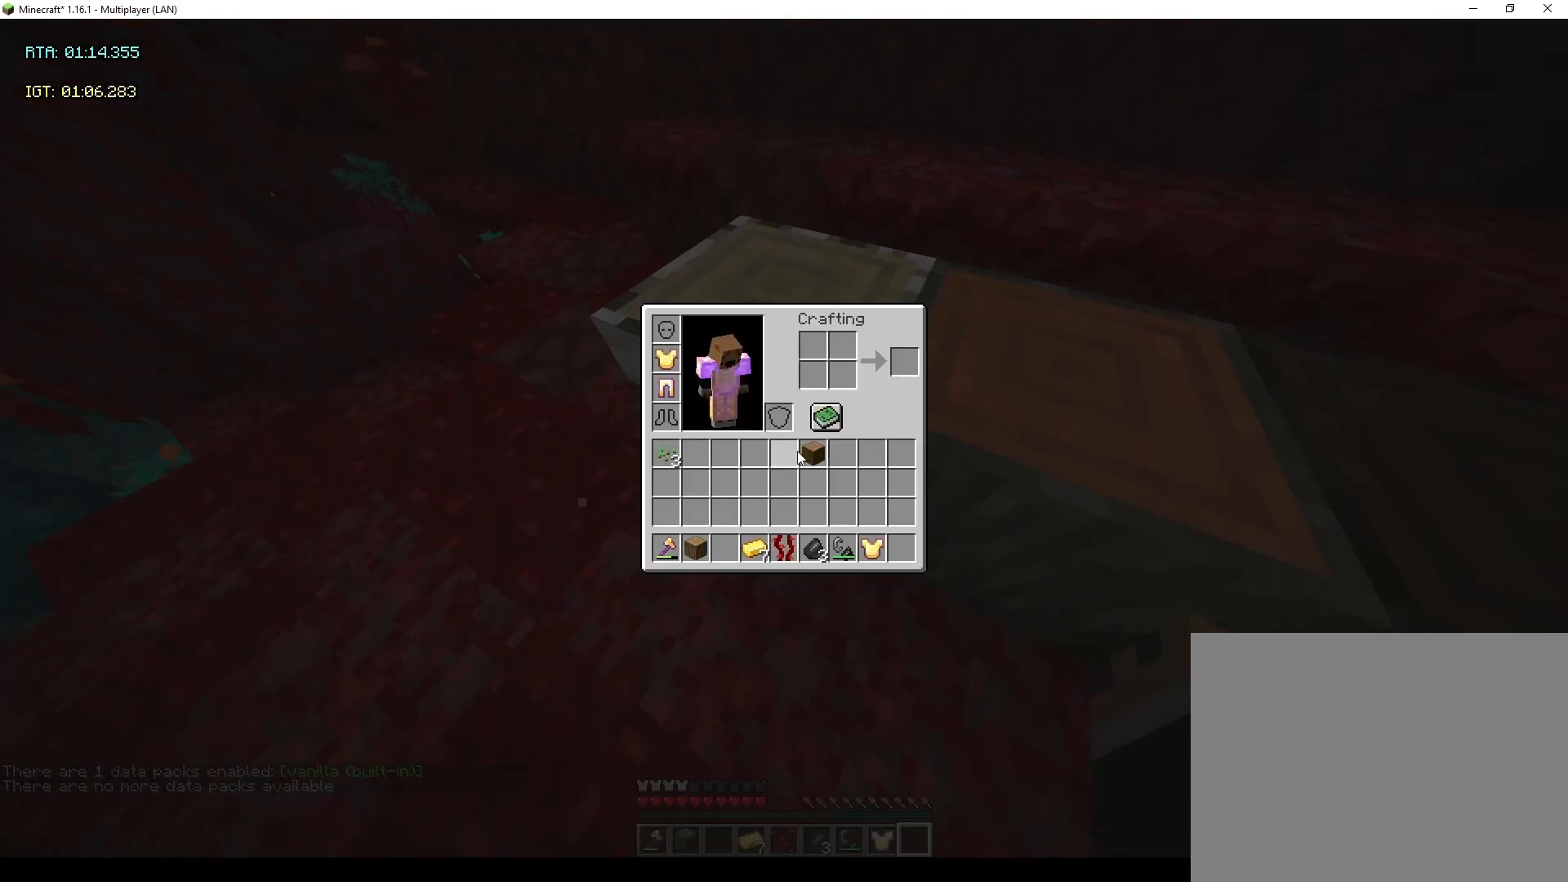
{"keys": [], "mouse": [], "events": [[100, "mouse_left", "down"], [233, "inv", "down"], [233, "mouse_left", "up"], [300, "sneak", "up"], [333, "inv", "up"]]}
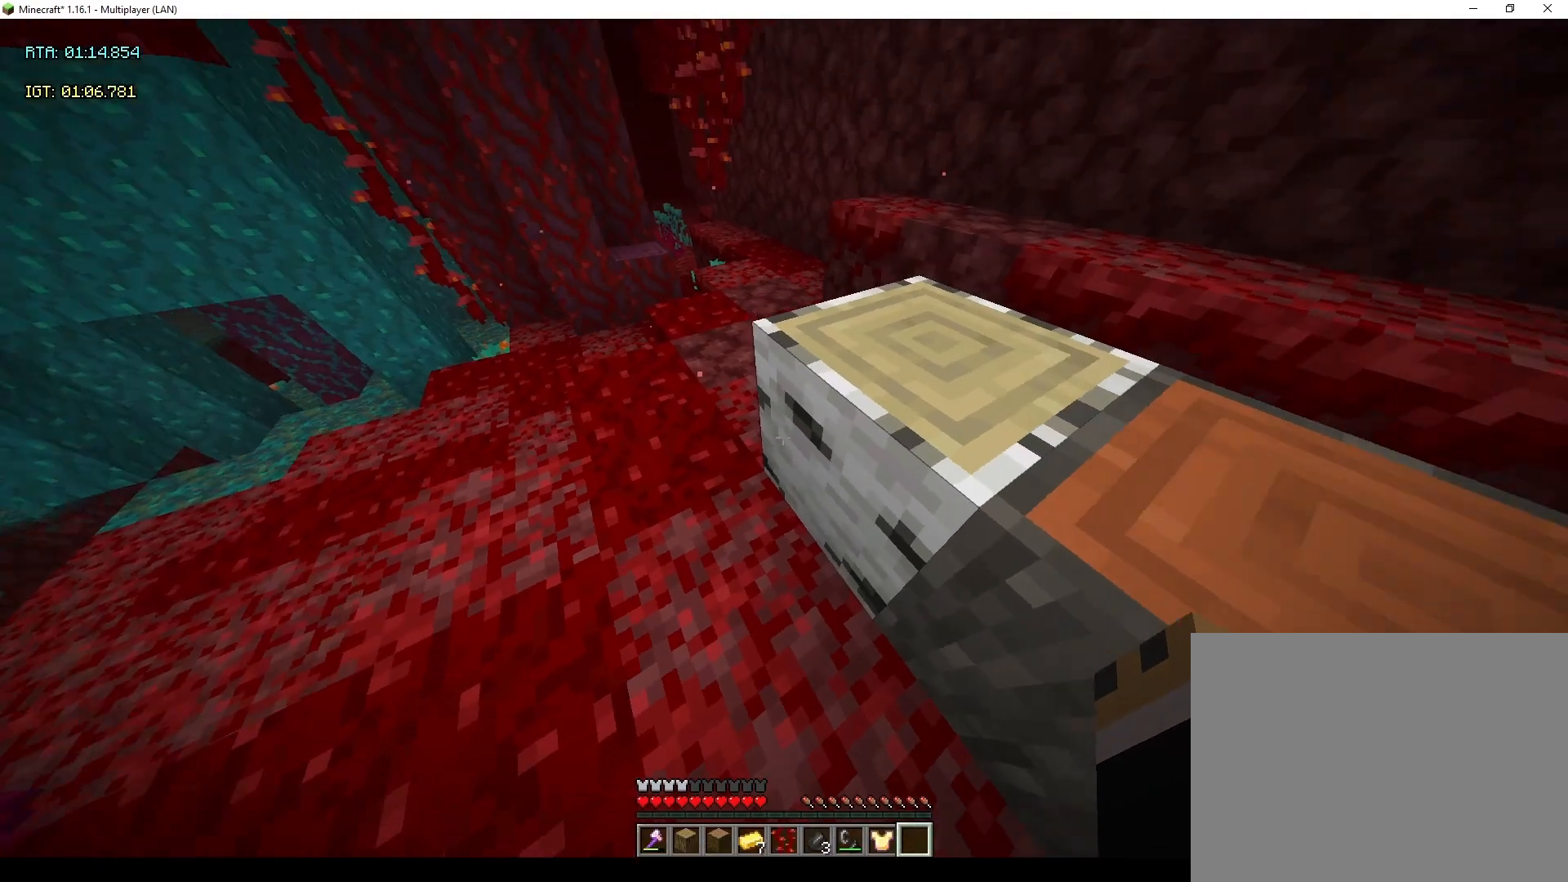
{"keys": [], "mouse": [], "events": [[33, "a", "down"], [67, "w", "down"], [333, "a", "up"], [333, "w", "up"]]}
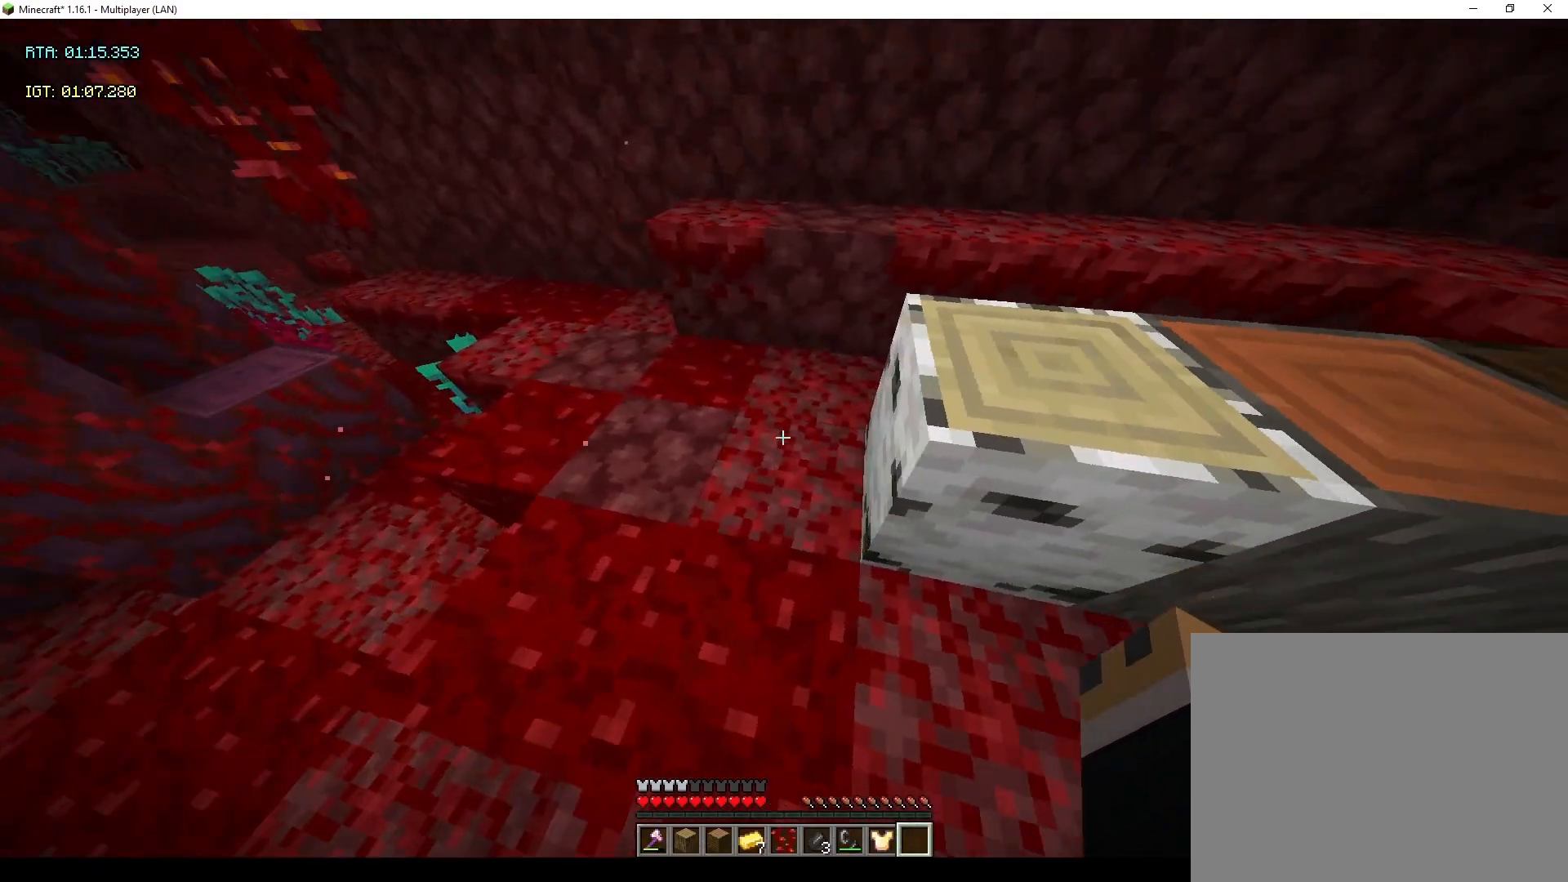
{"keys": ["a"], "mouse": [], "events": [[33, "2", "down"], [133, "2", "up"], [233, "mouse_right", "down"], [333, "a", "down"], [400, "mouse_right", "up"]]}
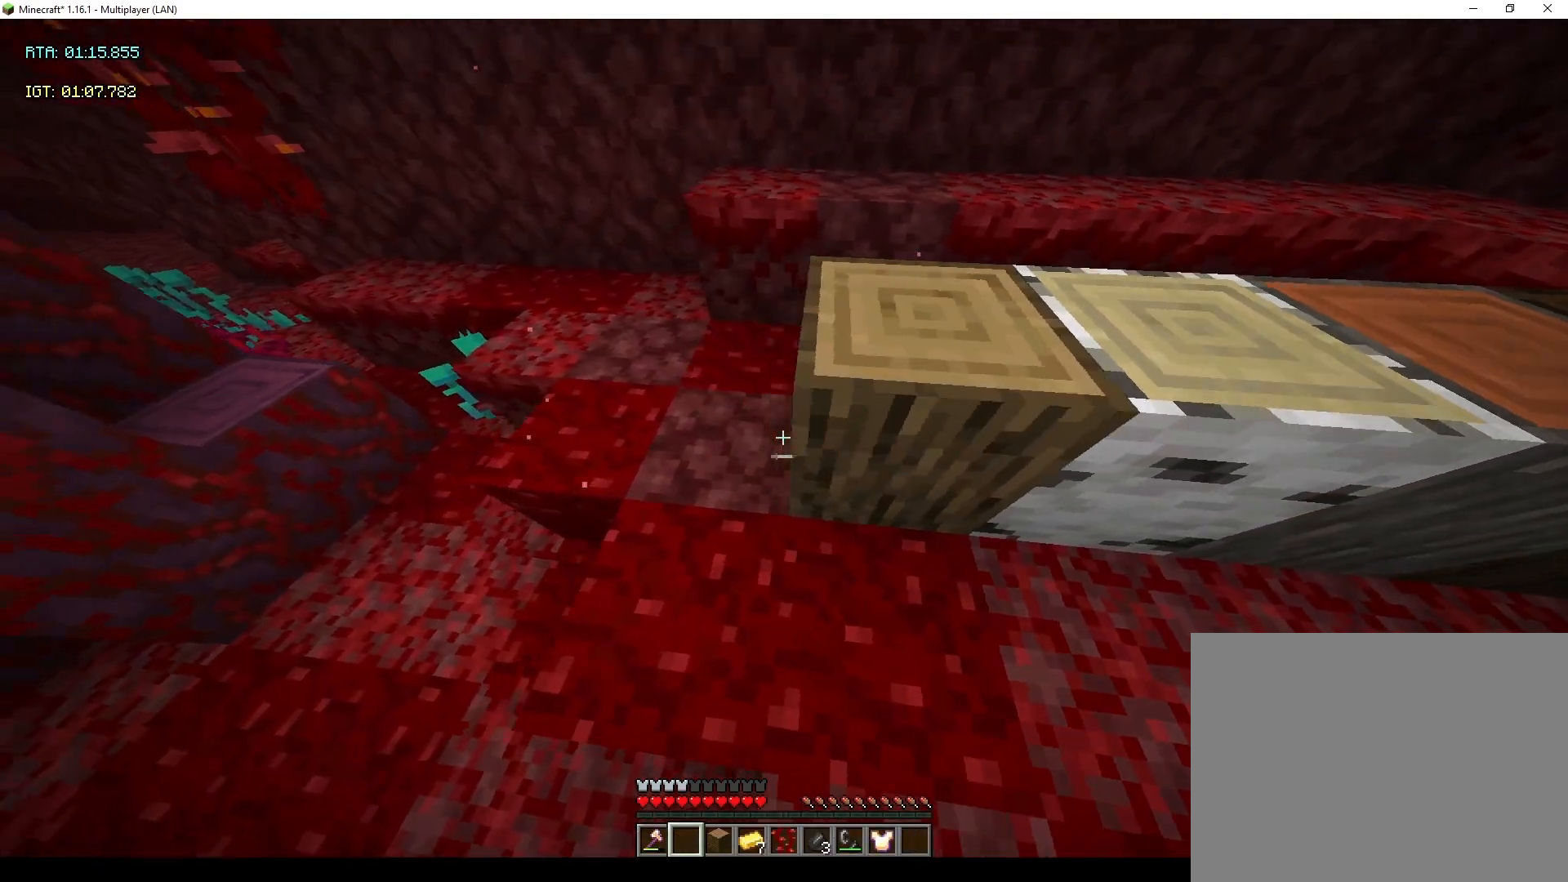
{"keys": [], "mouse": [], "events": [[67, "a", "up"], [200, "3", "down"], [333, "3", "up"]]}
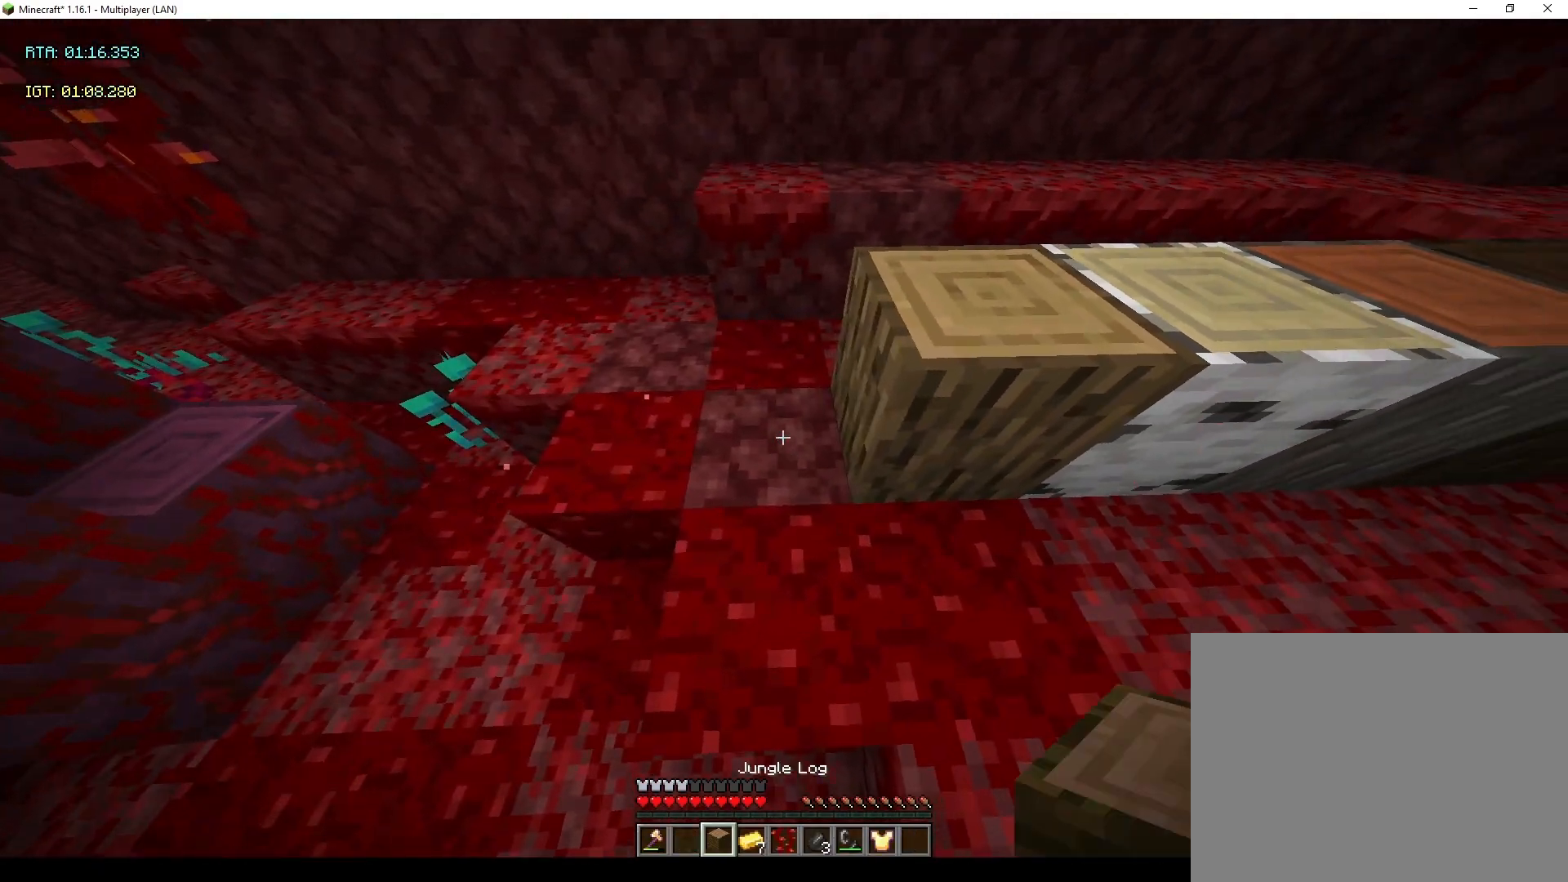
{"keys": ["d", "w"], "mouse": [], "events": [[33, "mouse_right", "down"], [167, "mouse_right", "up"], [300, "d", "down"], [400, "w", "down"]]}
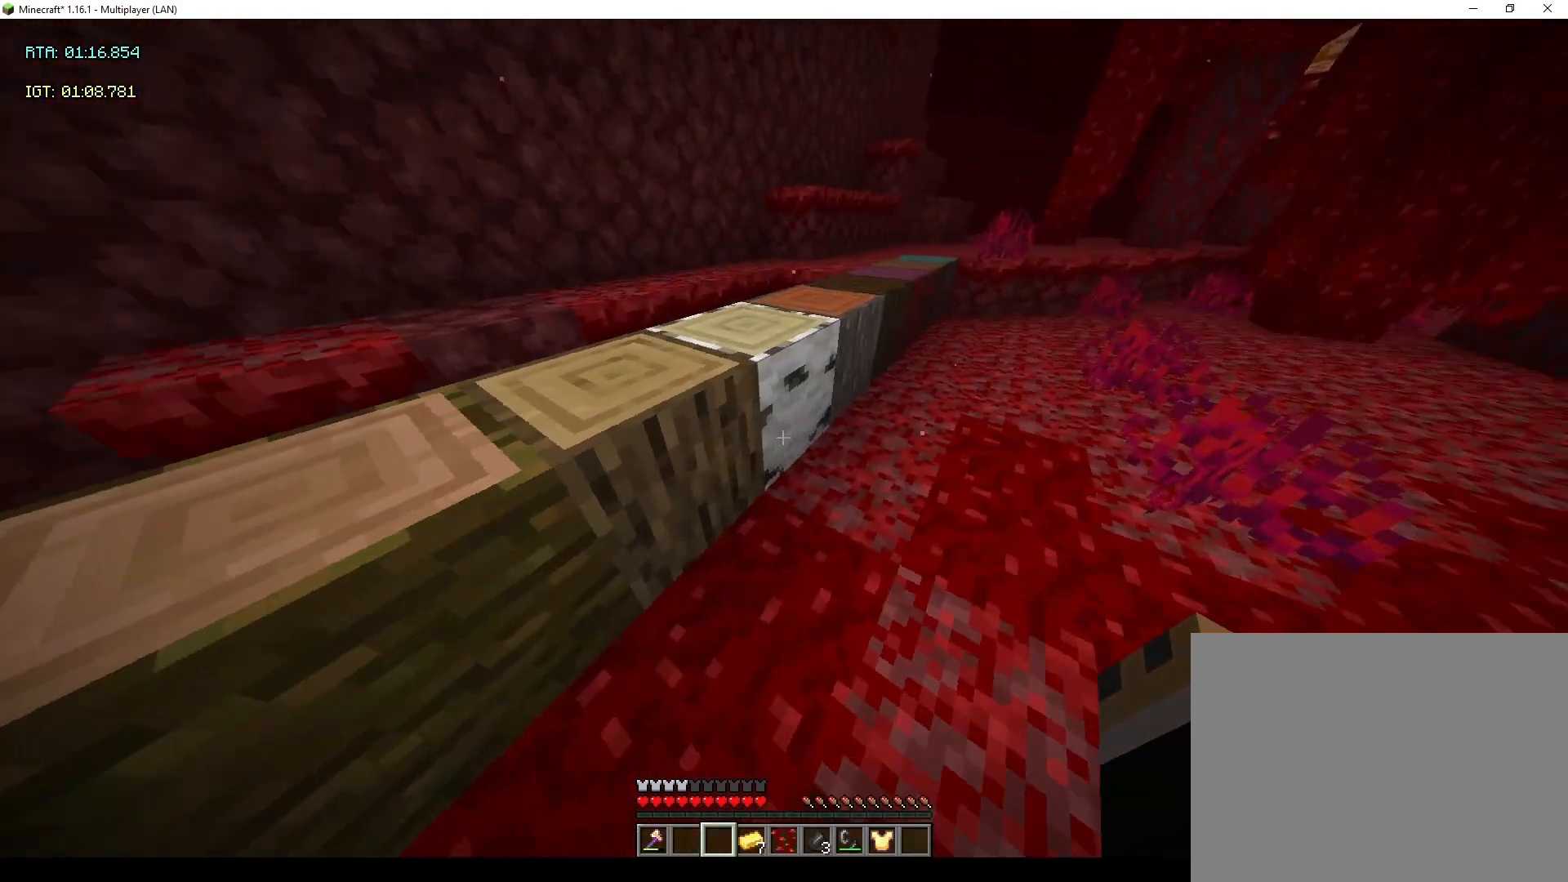
{"keys": ["d", "s"], "mouse": [], "events": [[100, "w", "up"], [233, "s", "down"]]}
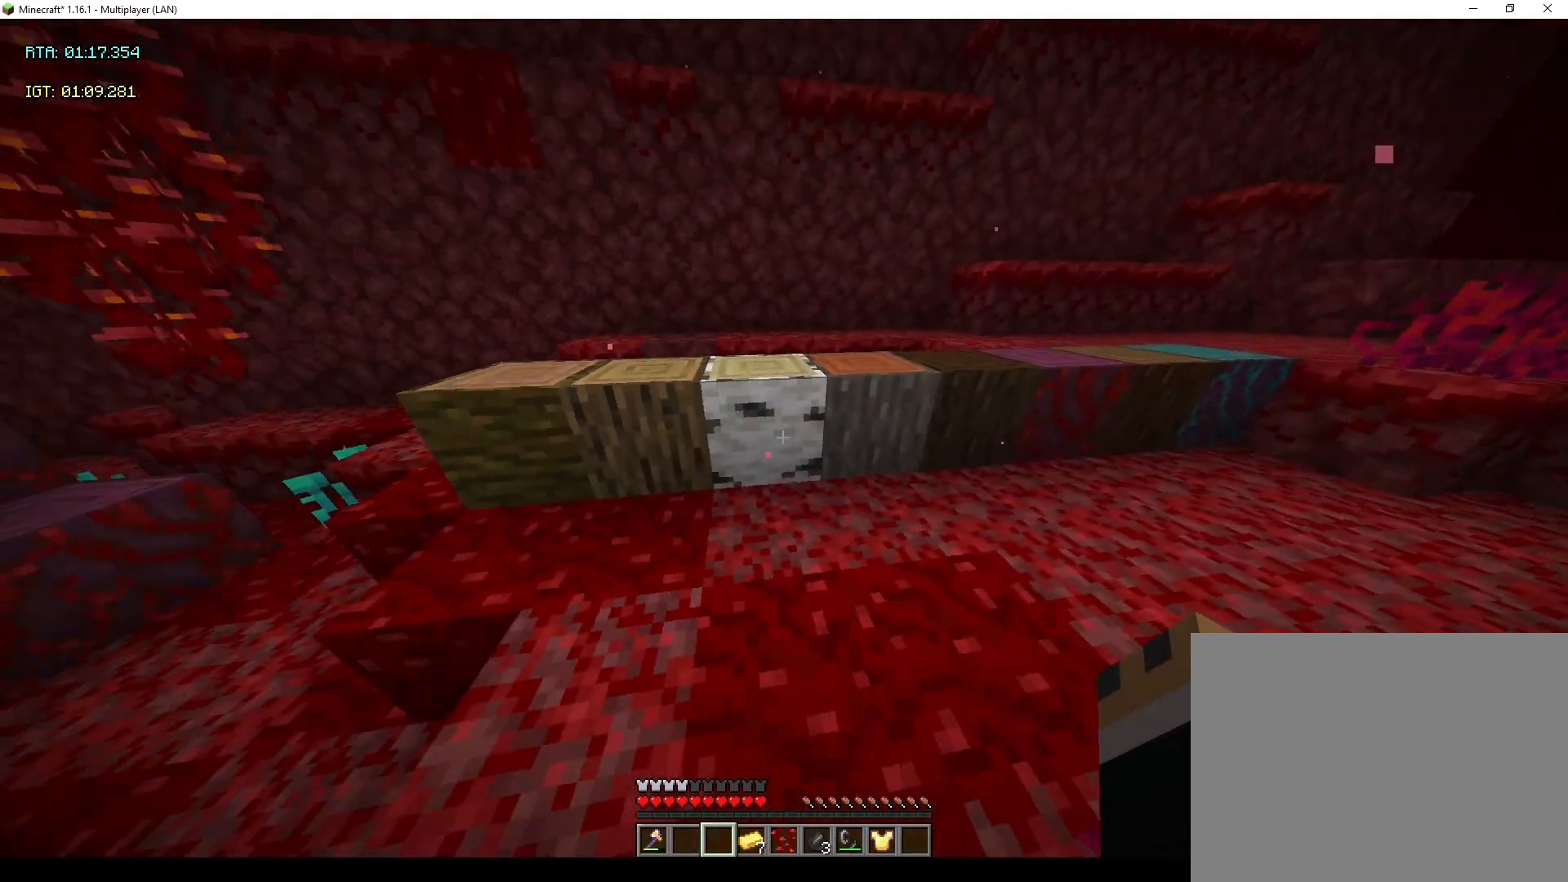
{"keys": ["sneak"], "mouse": [], "events": [[100, "s", "up"], [133, "d", "up"], [200, "sneak", "down"]]}
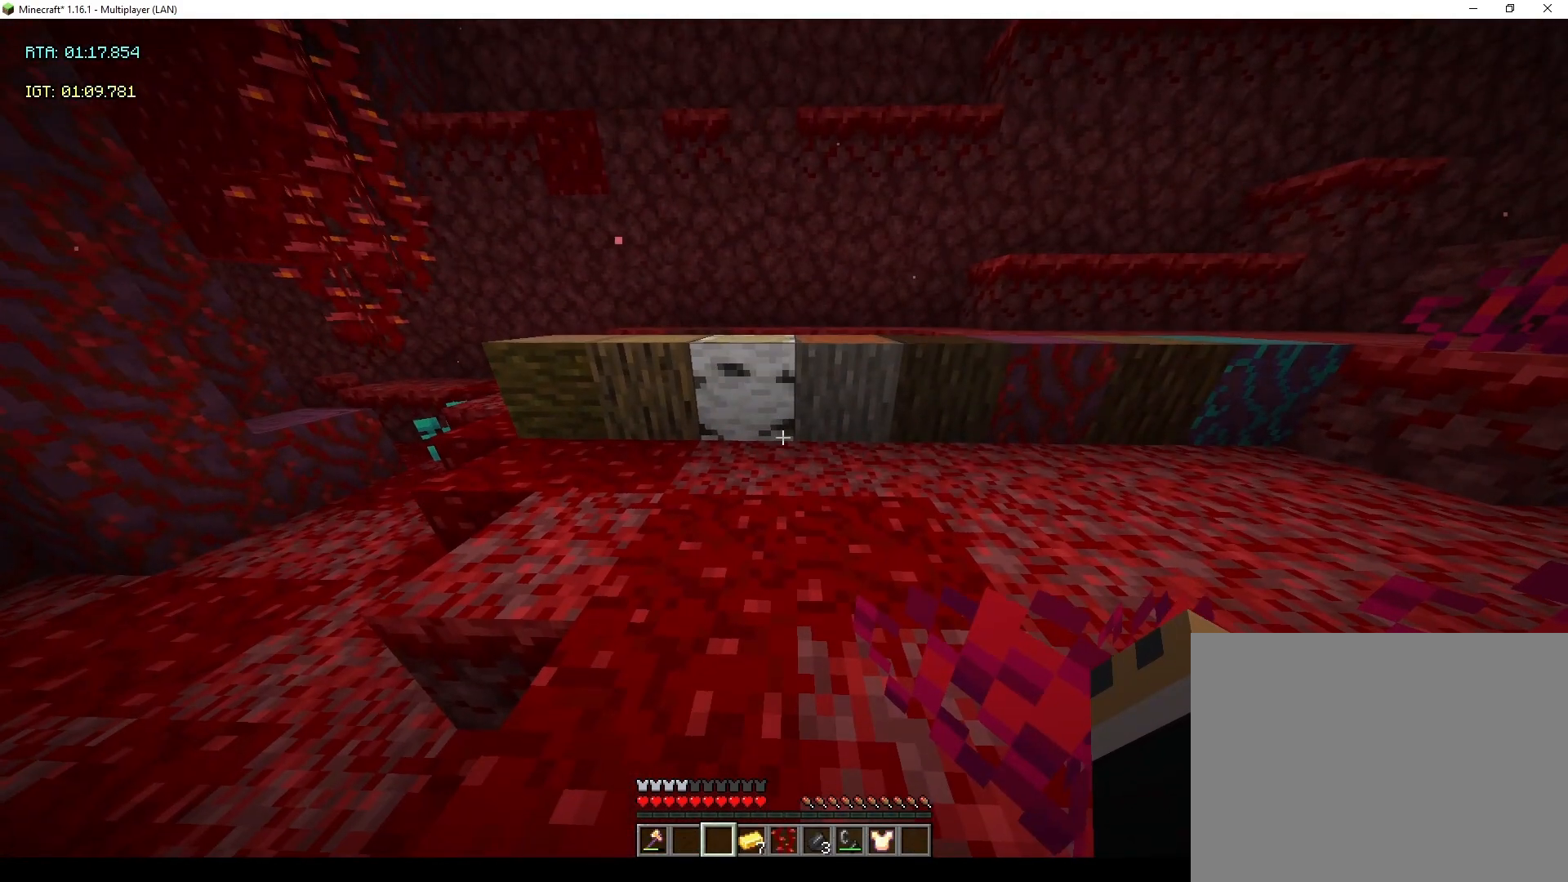
{"keys": [], "mouse": [], "events": [[100, "sneak", "up"]]}